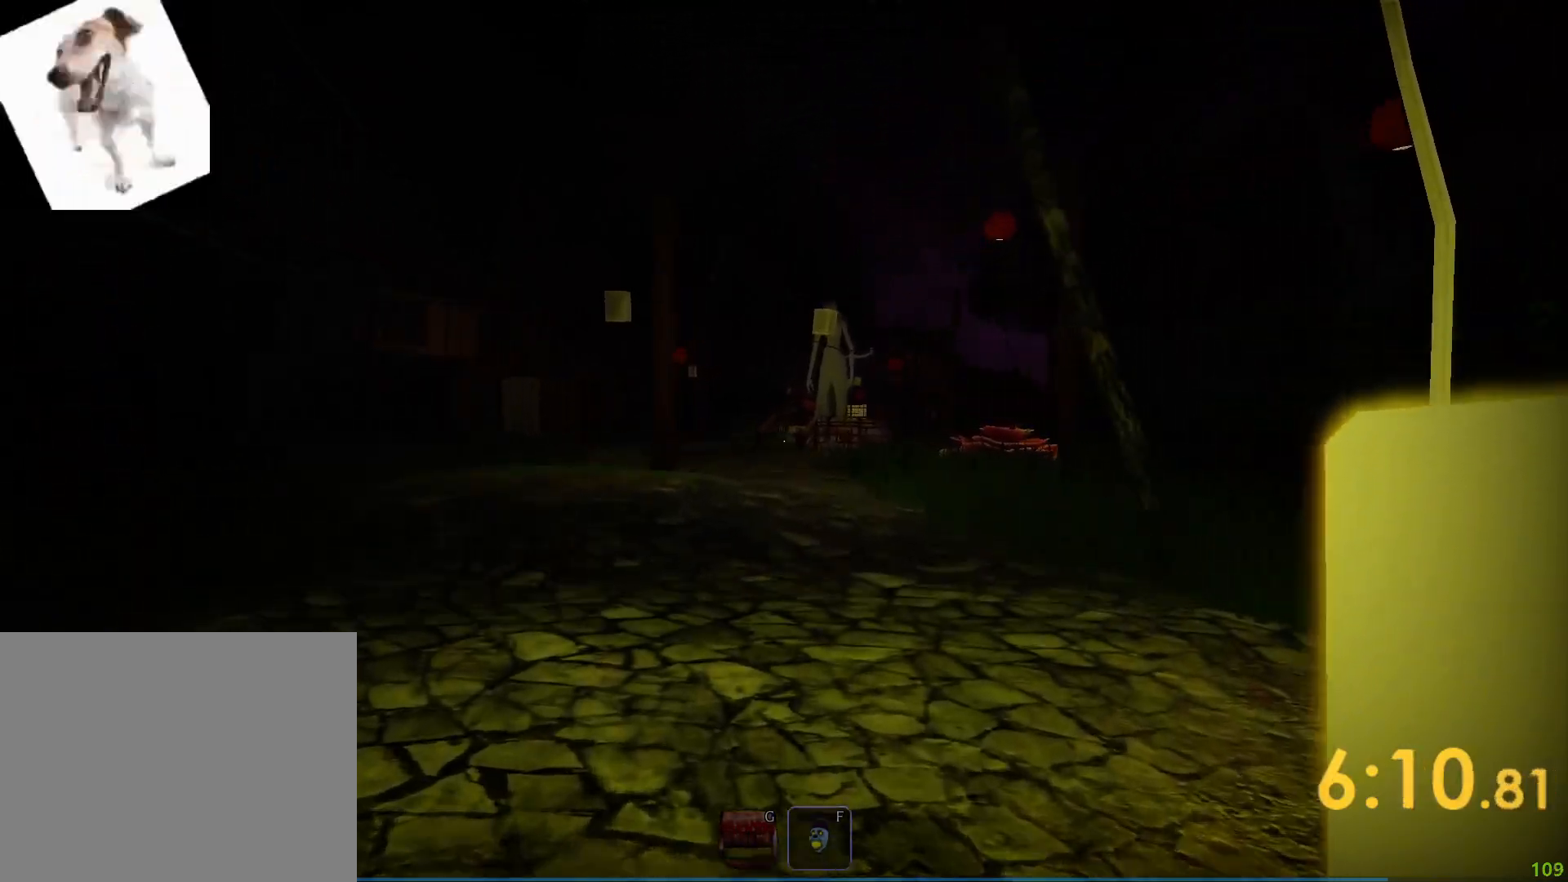
Gameplay with keyboard; each line is a JSON object with the keys held at the frame after it. "events" lists presses ("down") and releases ("up") of "a", "ctrl", "d", "e", "q", "s", "shift", "space" and "w" between this image and that frame as [ms after this image, input, new state], when the widget could be followed in between. No other keys are recorded. Mouse input is not recorded.
{"keys": ["shift", "w"], "events": []}
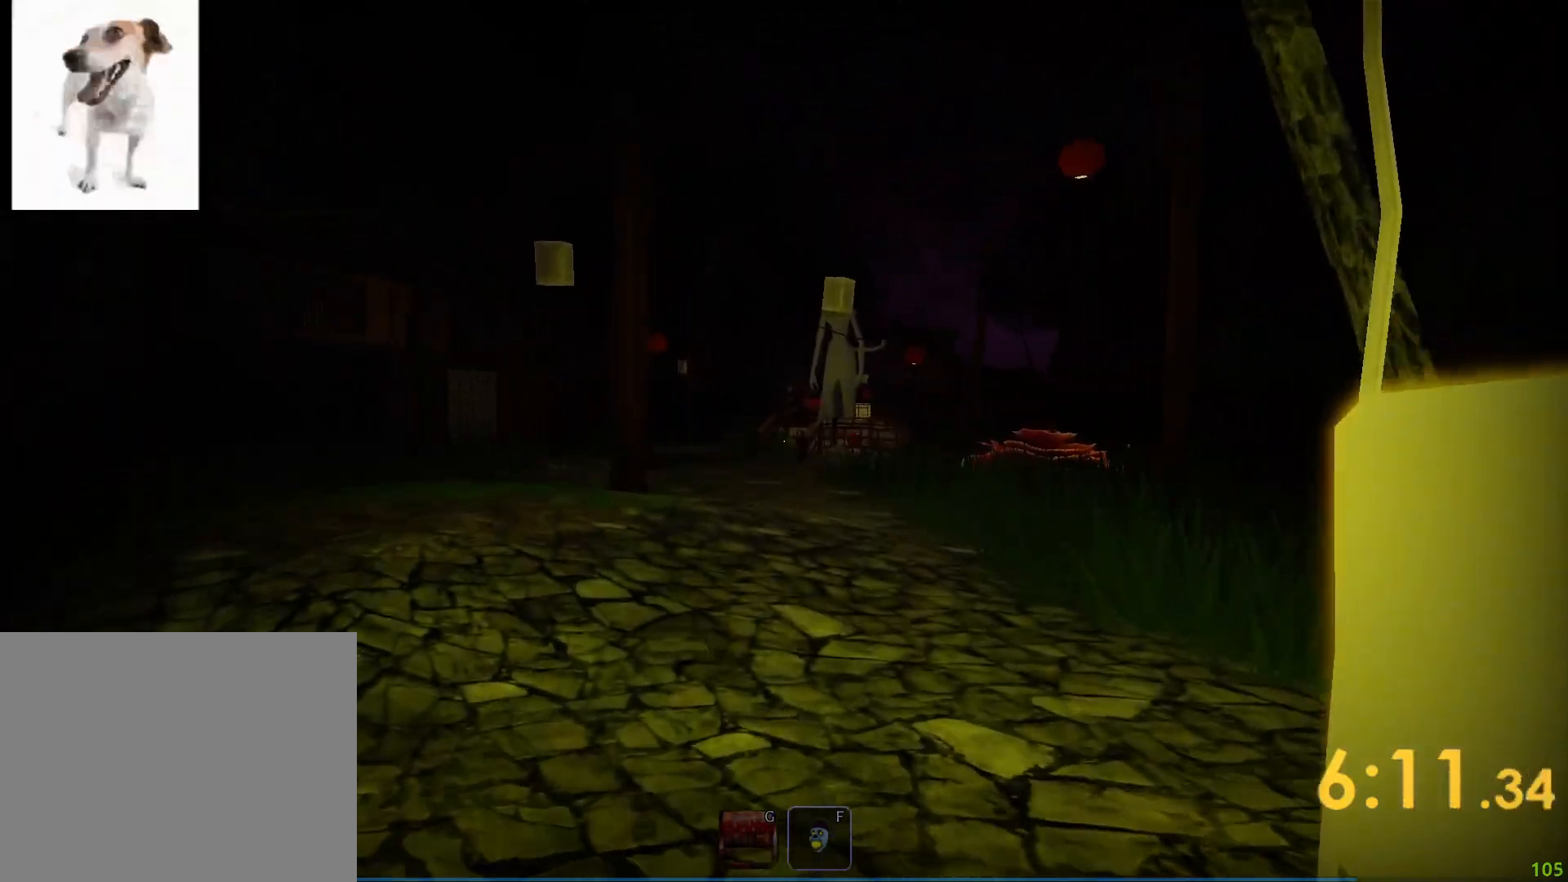
{"keys": ["shift", "w"], "events": []}
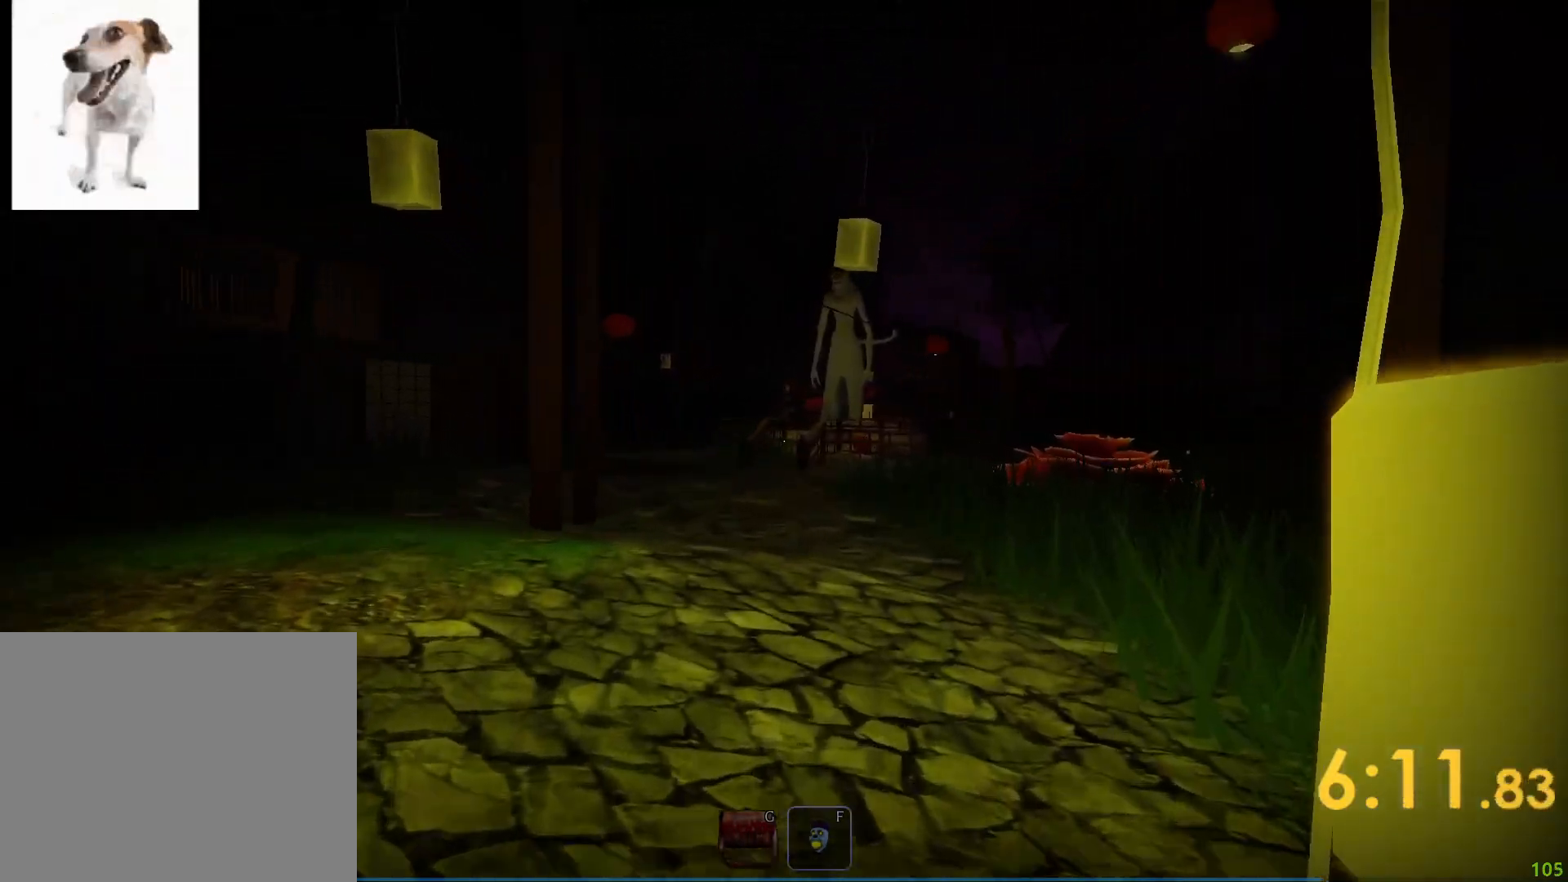
{"keys": ["shift", "w"], "events": []}
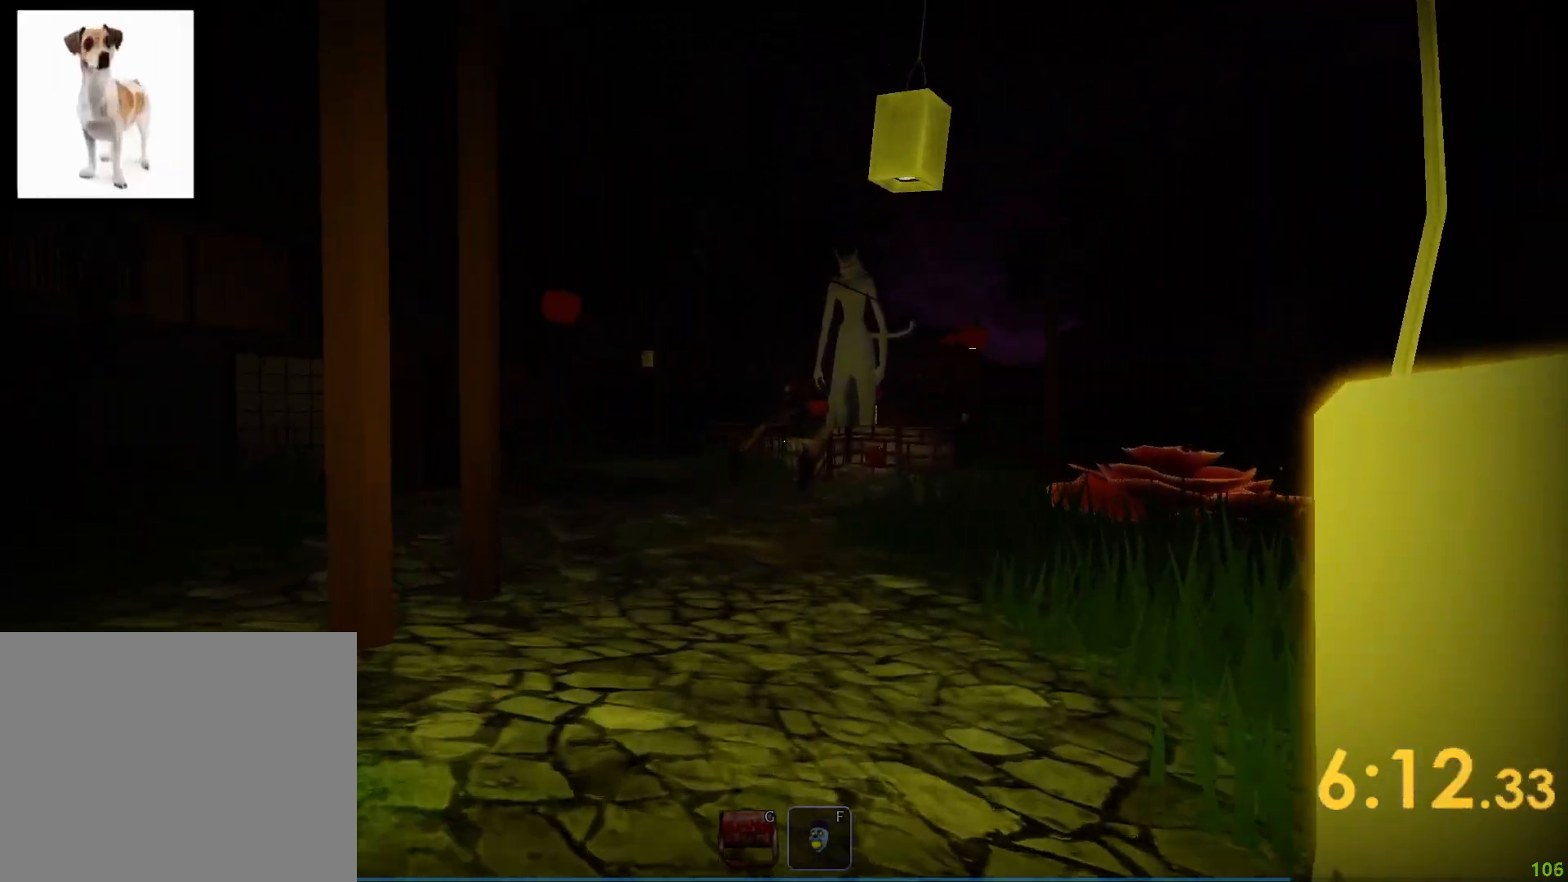
{"keys": ["shift", "w"], "events": []}
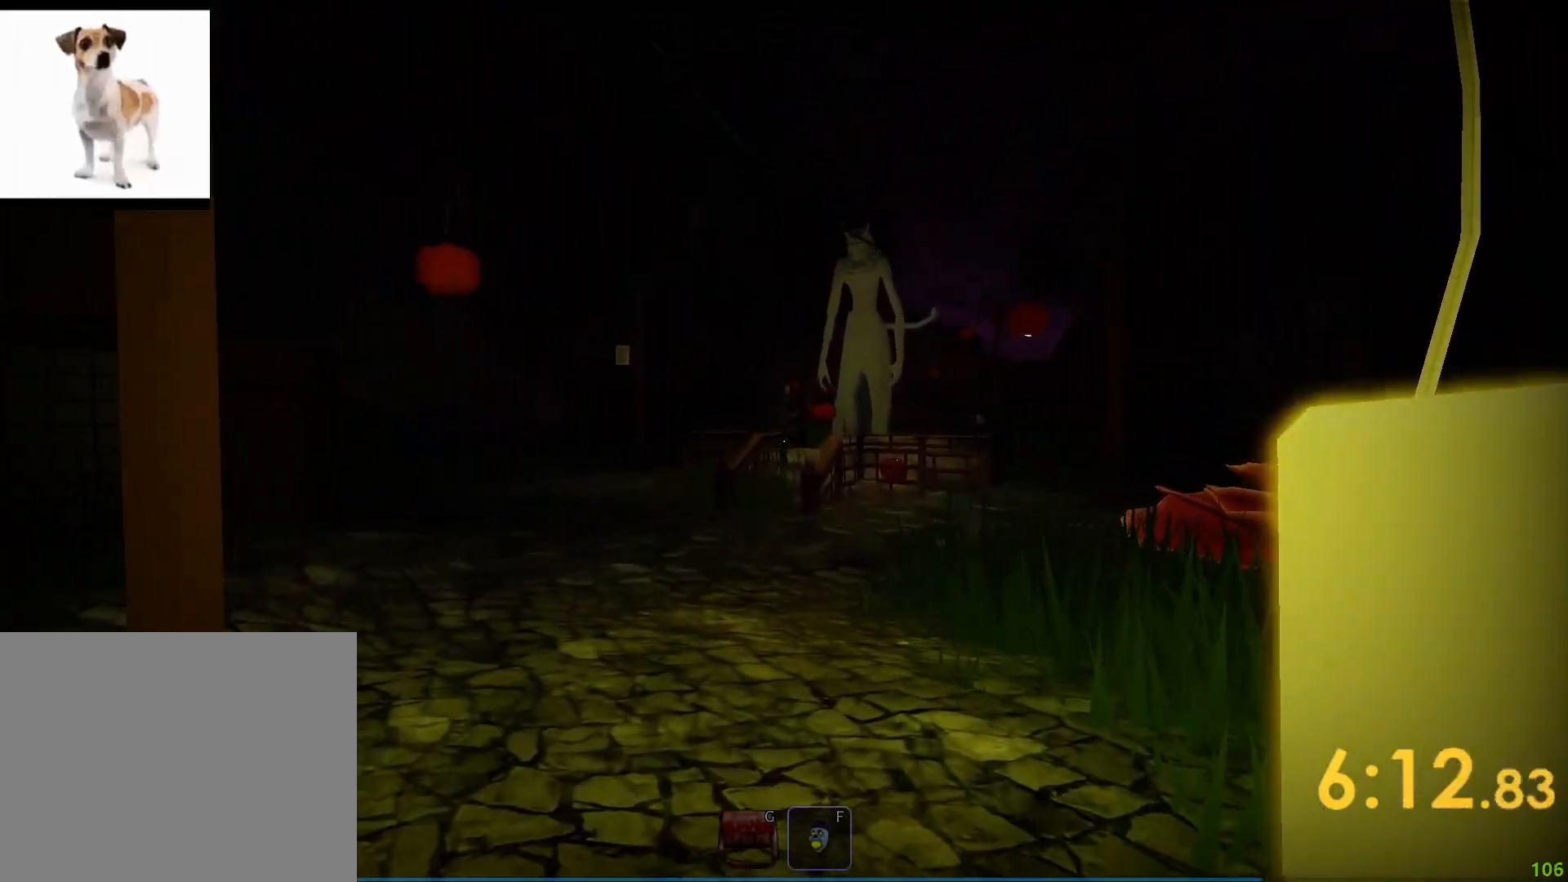
{"keys": ["shift", "w"], "events": []}
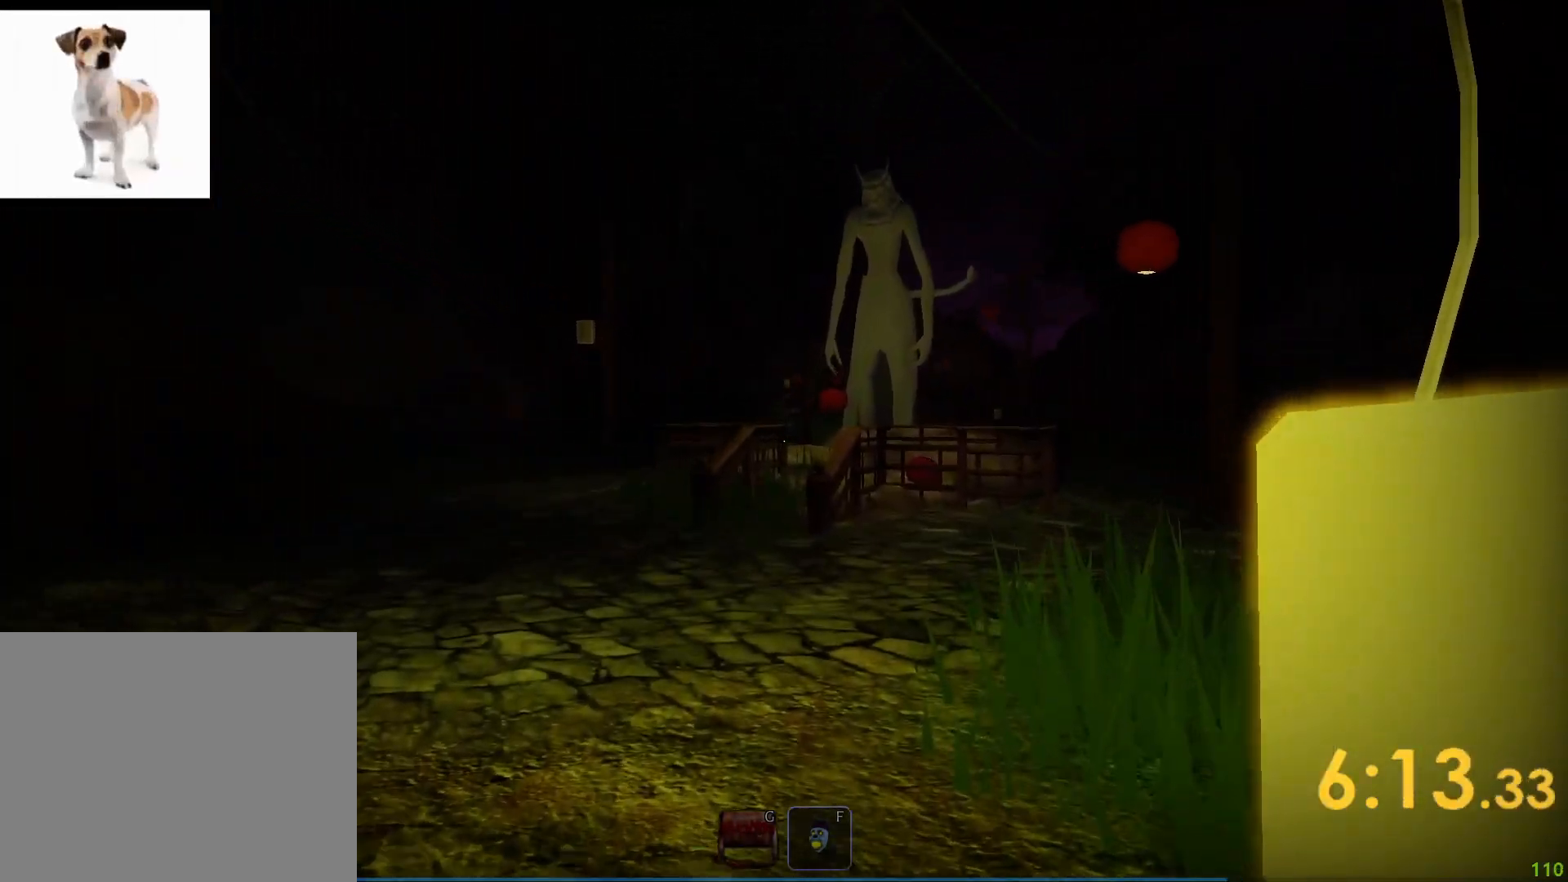
{"keys": ["shift", "w"], "events": []}
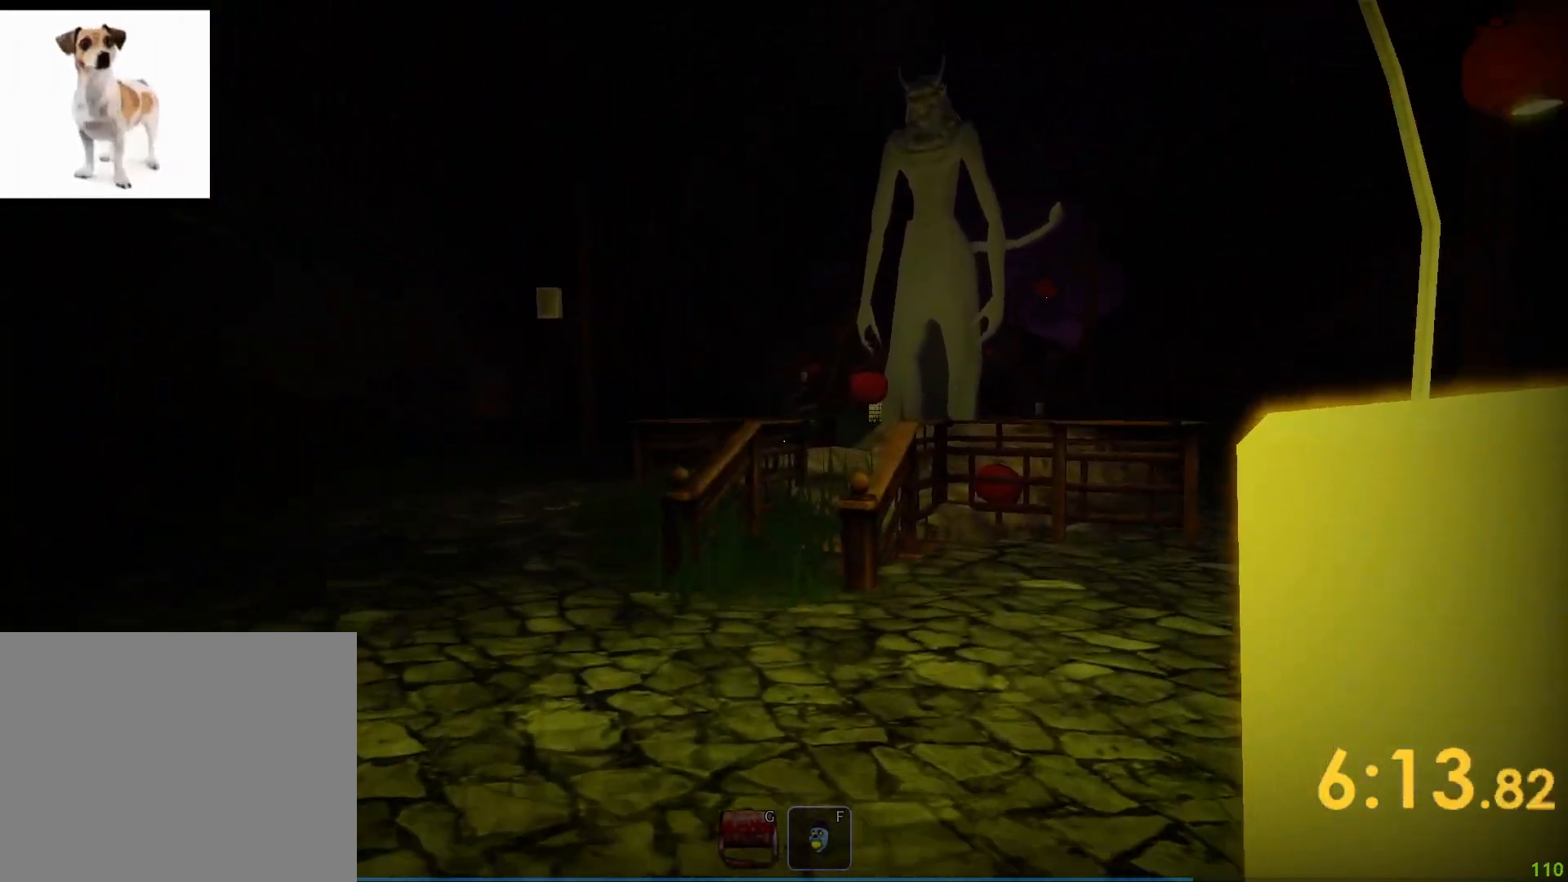
{"keys": ["shift", "w"], "events": []}
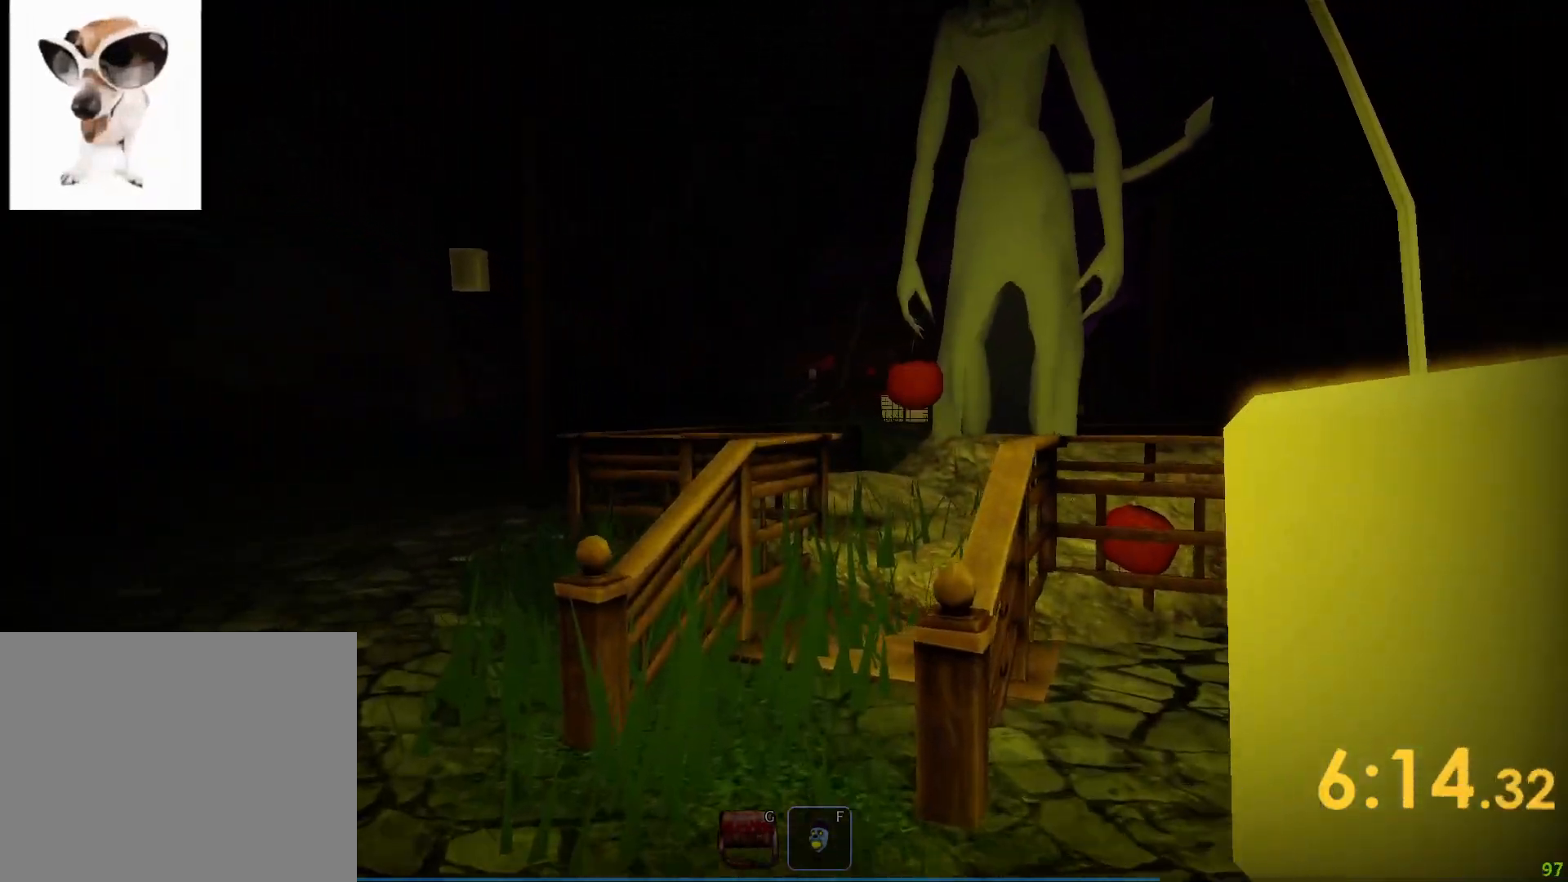
{"keys": ["shift", "w"], "events": []}
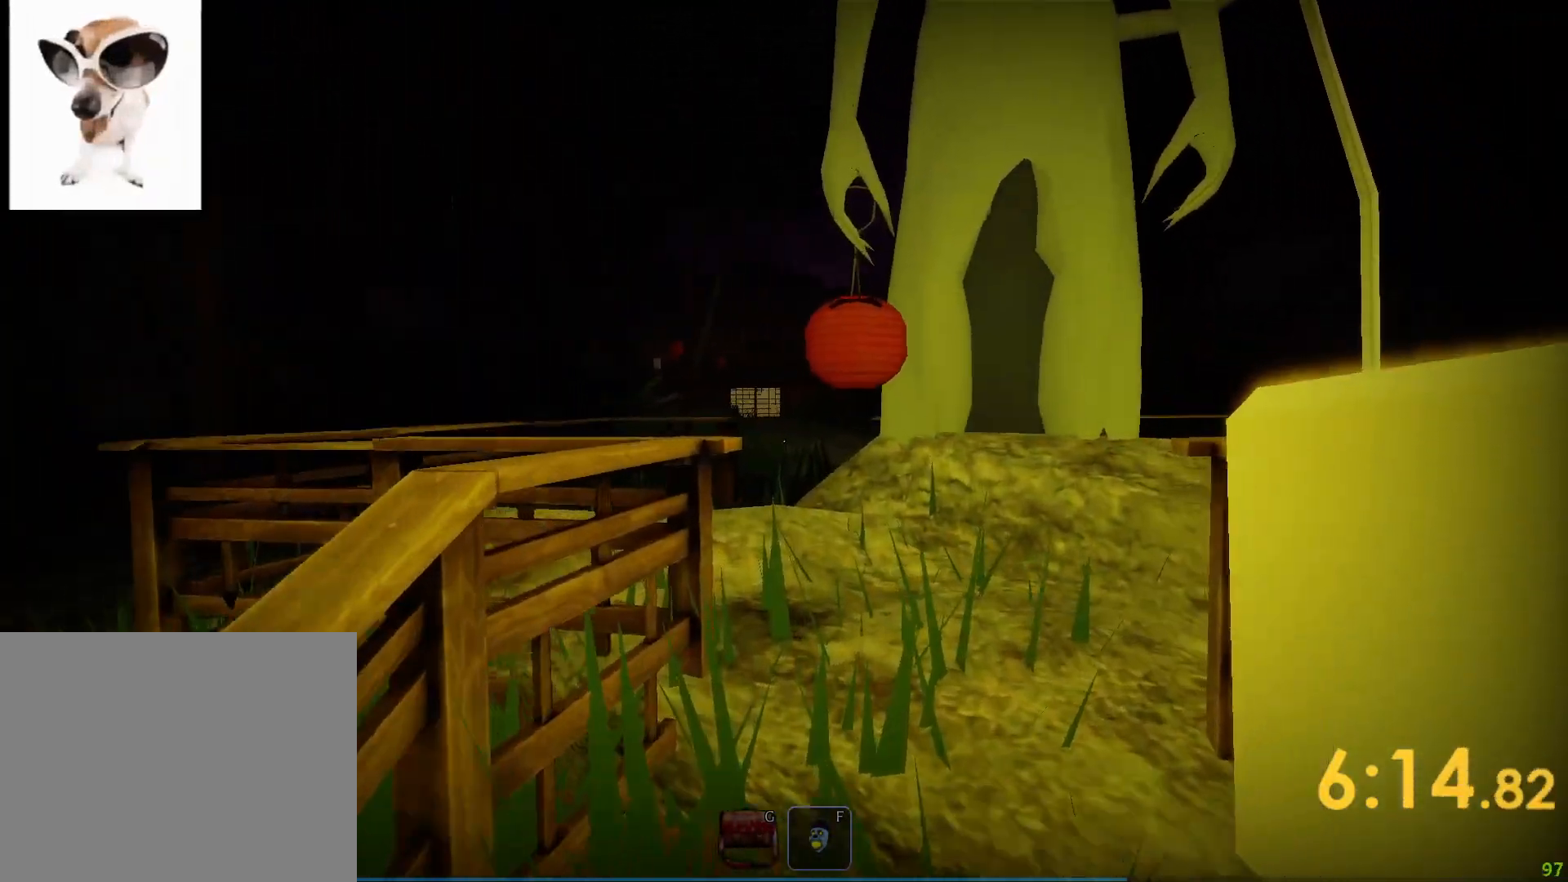
{"keys": ["a", "shift", "w"], "events": [[450, "a", "down"]]}
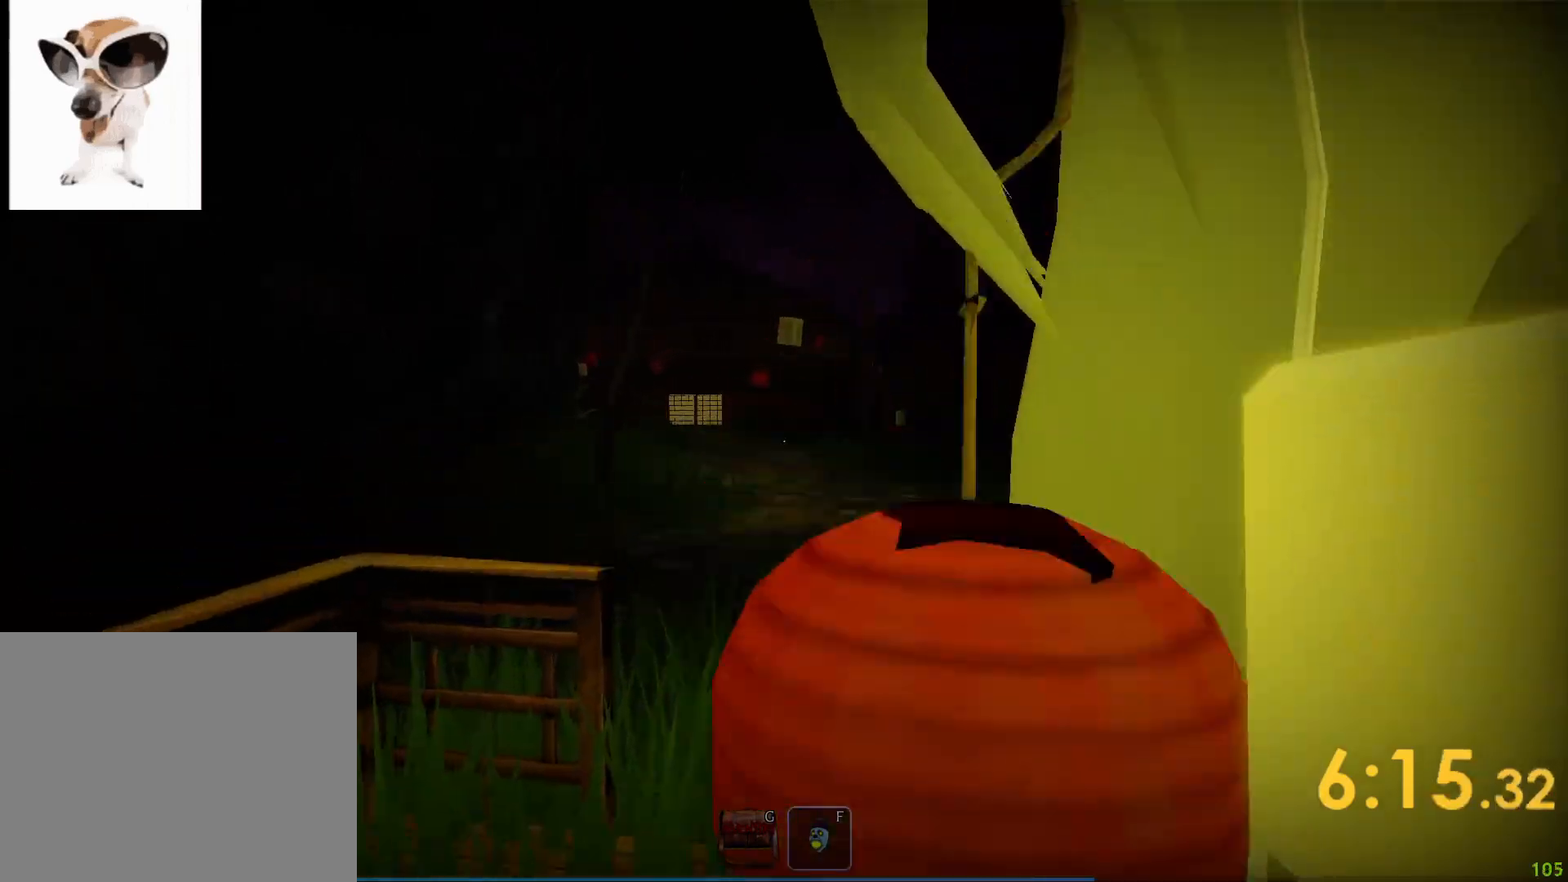
{"keys": ["shift", "w"], "events": [[67, "a", "up"]]}
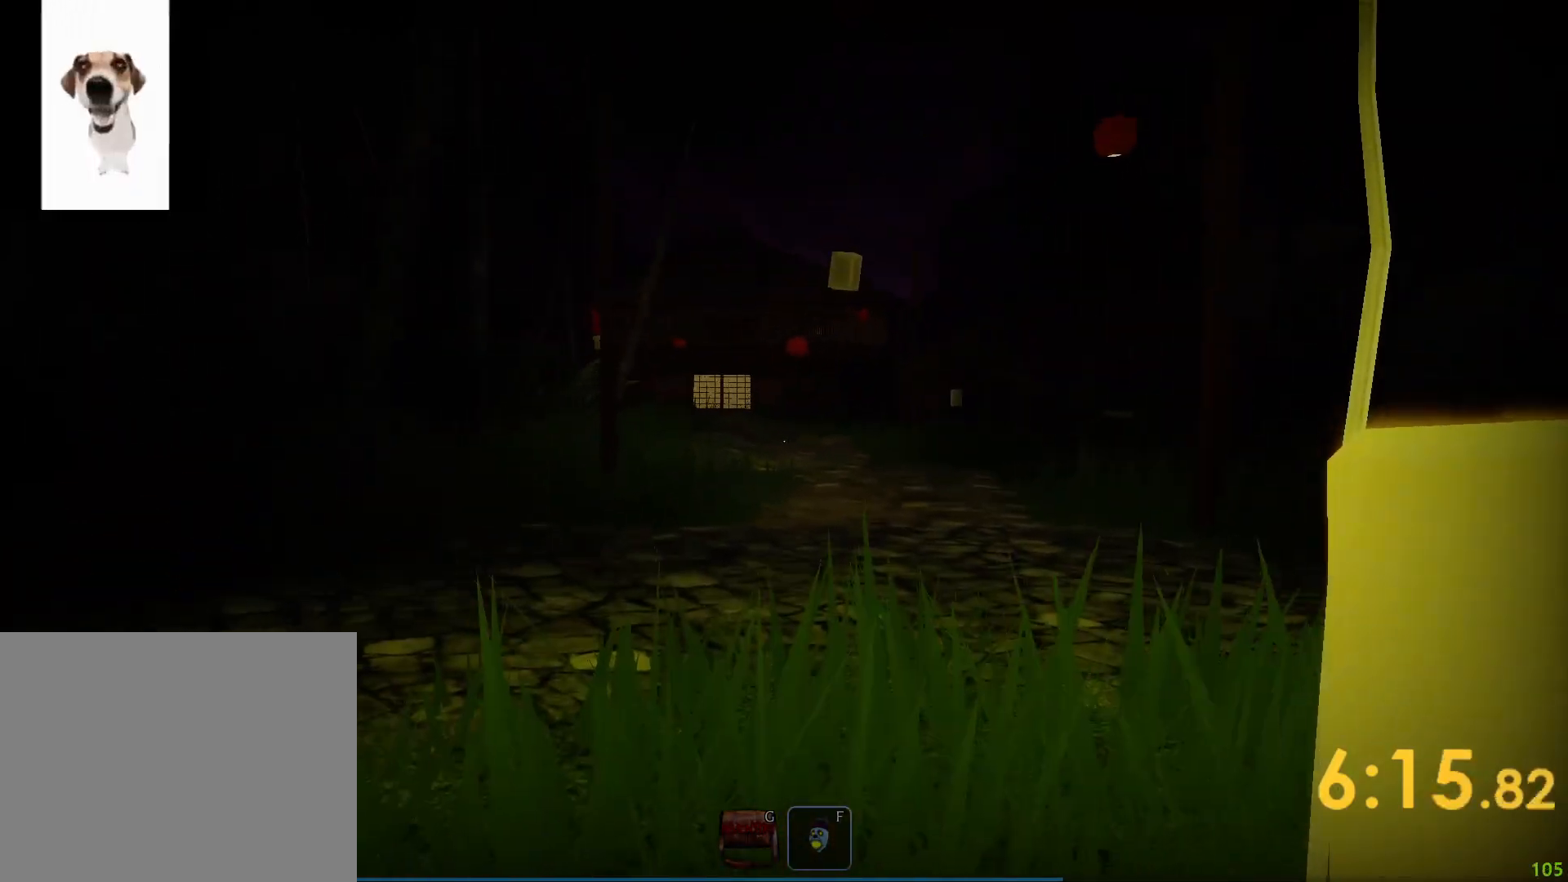
{"keys": ["shift", "w"], "events": []}
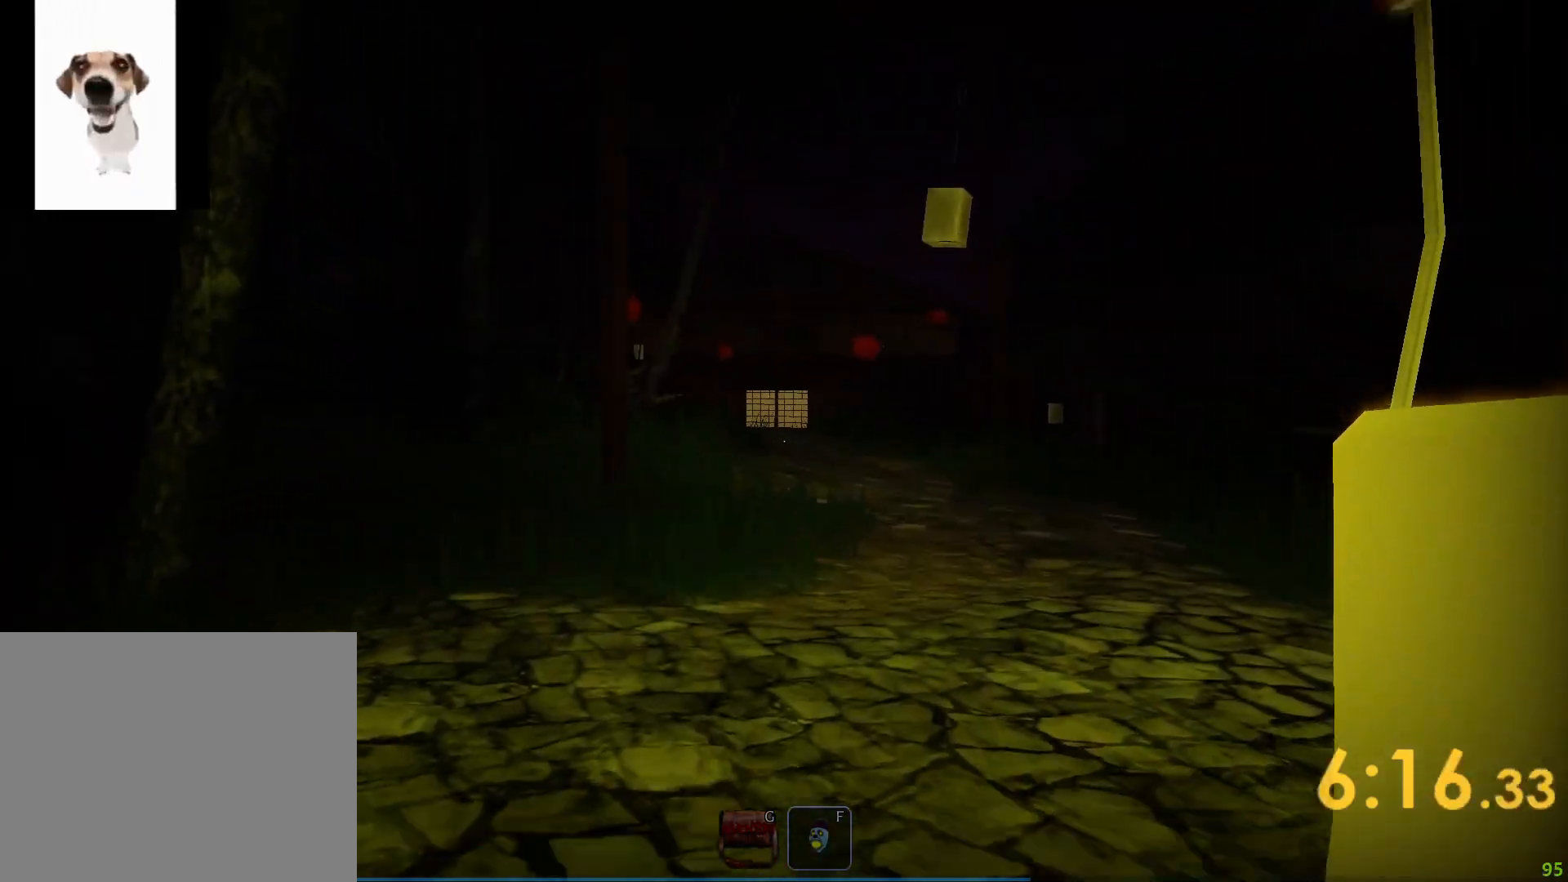
{"keys": ["shift", "w"], "events": []}
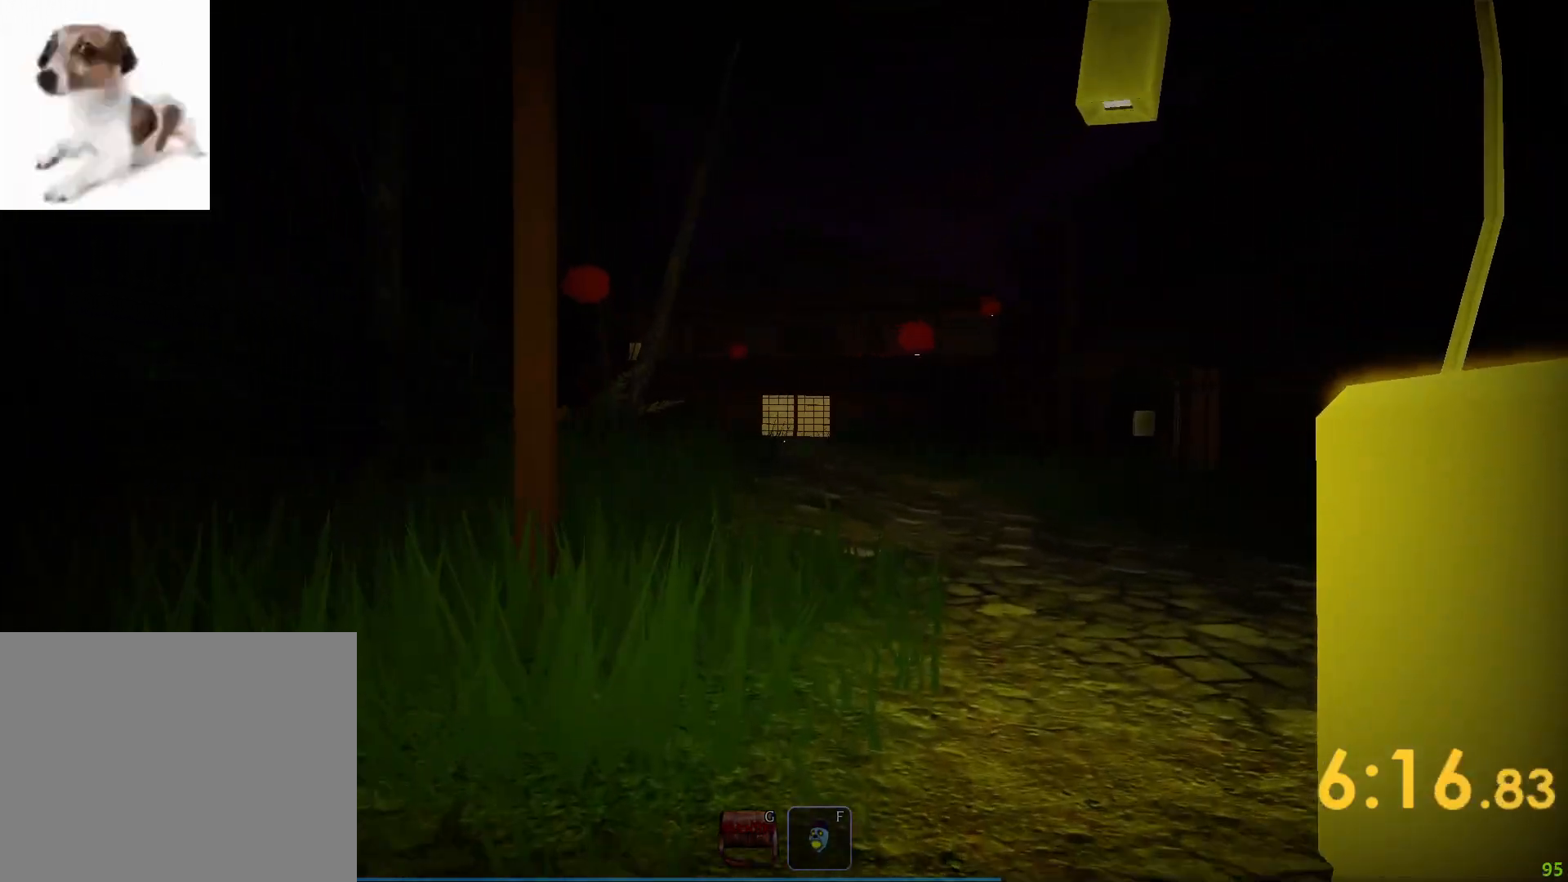
{"keys": ["shift", "w"], "events": []}
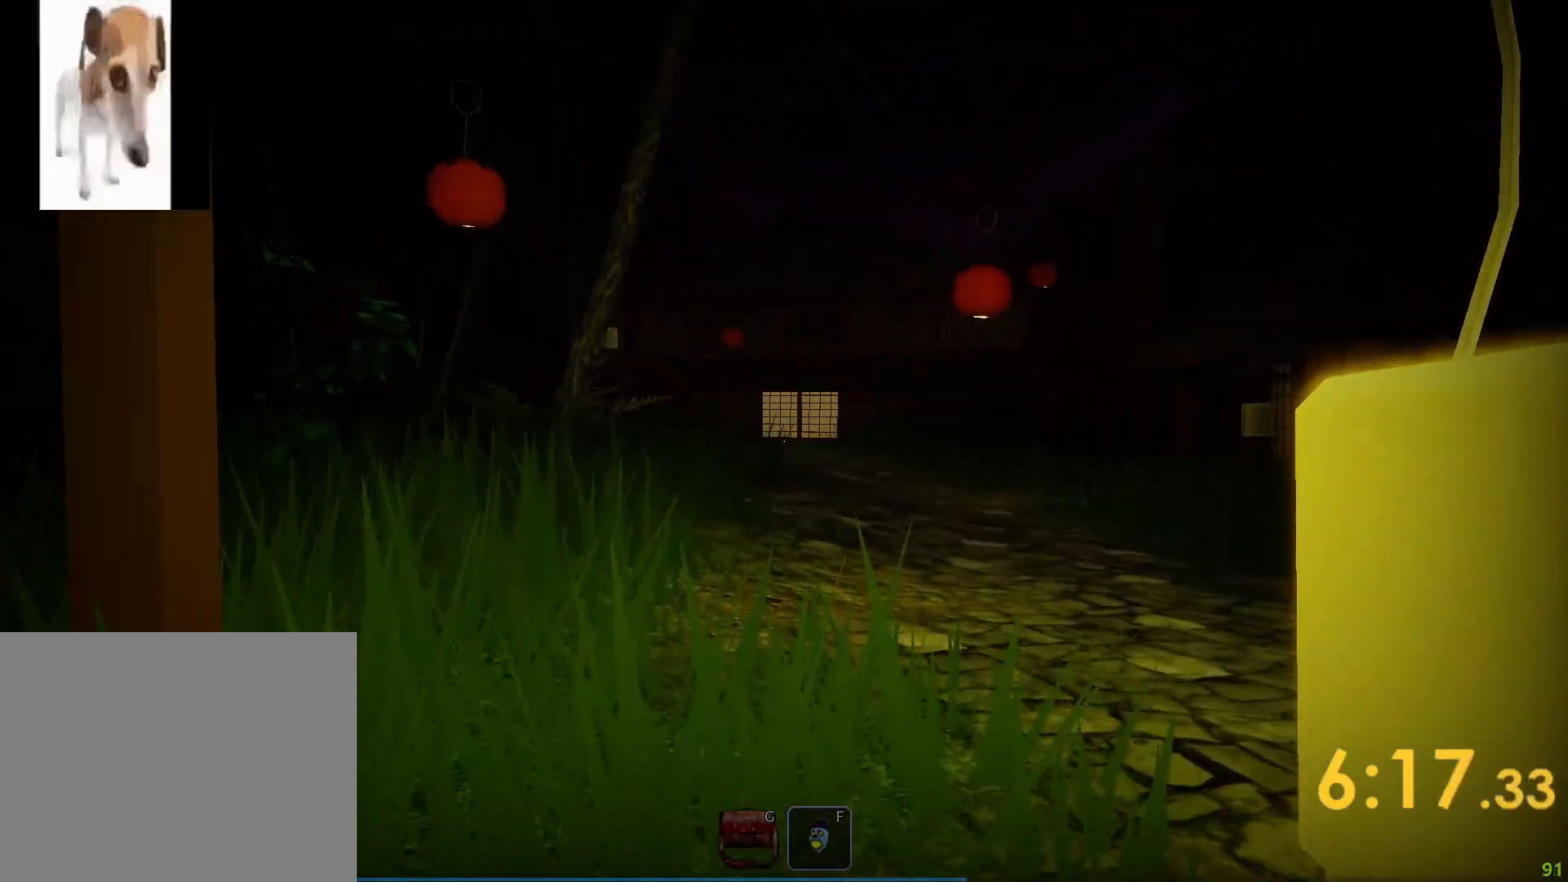
{"keys": ["shift", "w"], "events": []}
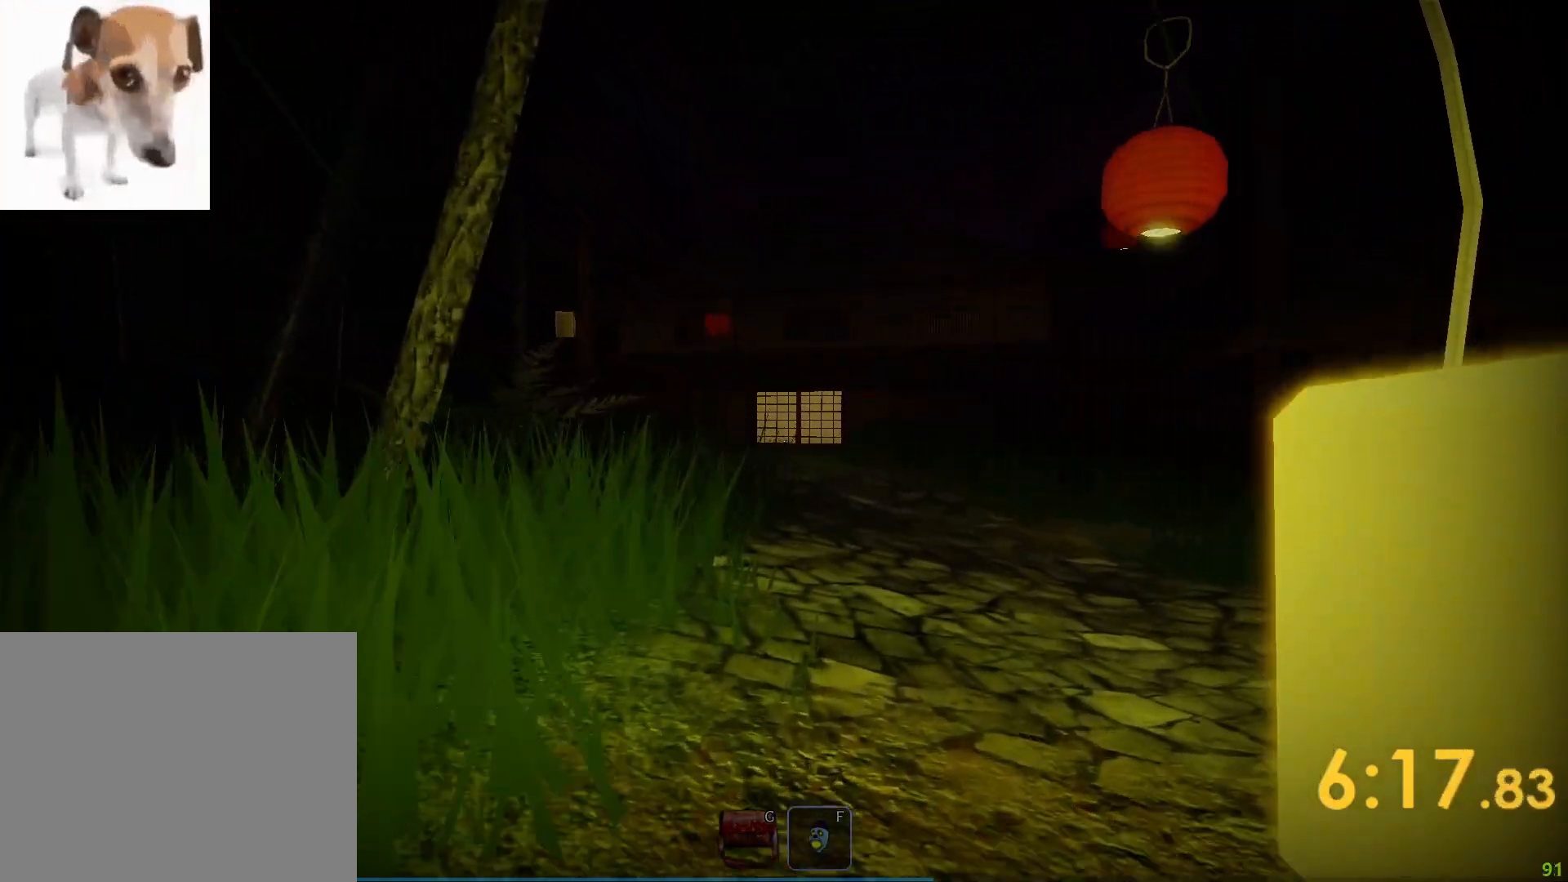
{"keys": ["shift", "w"], "events": []}
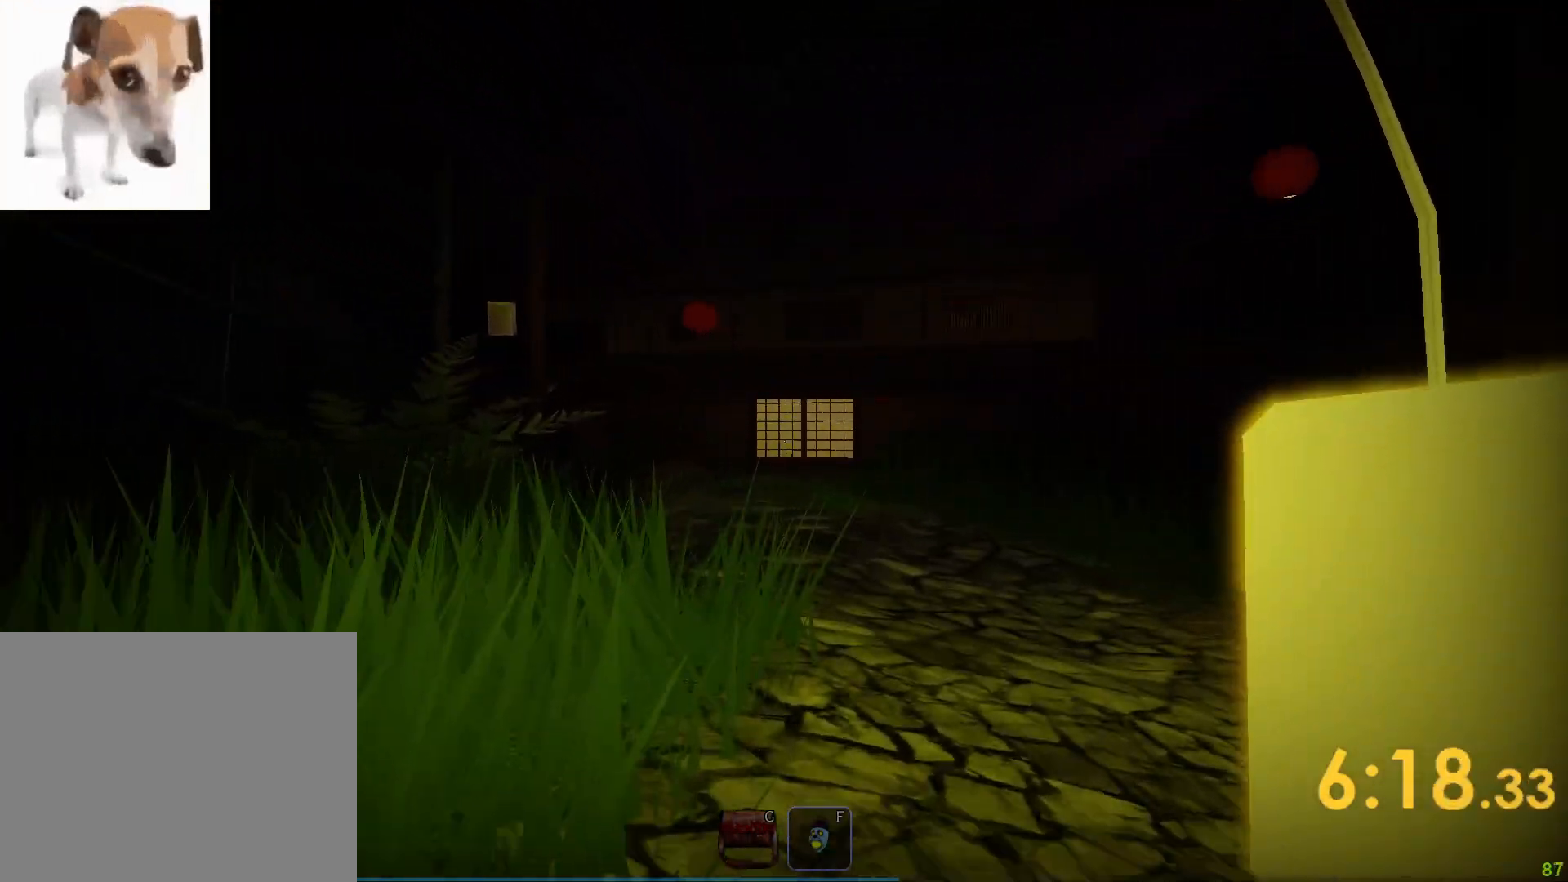
{"keys": ["shift", "w"], "events": []}
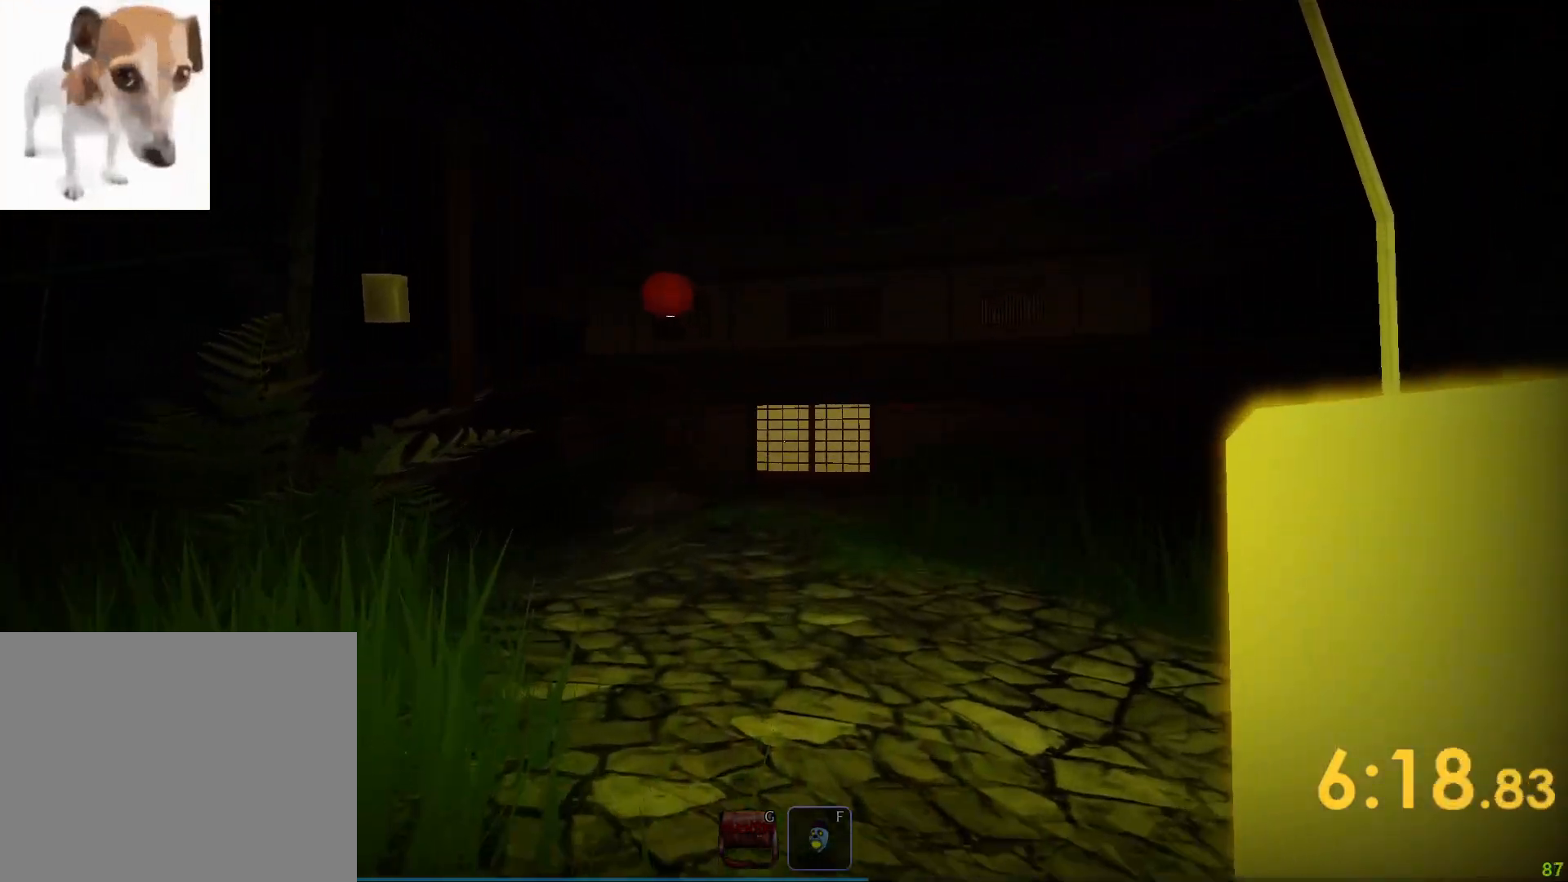
{"keys": ["shift", "w"], "events": []}
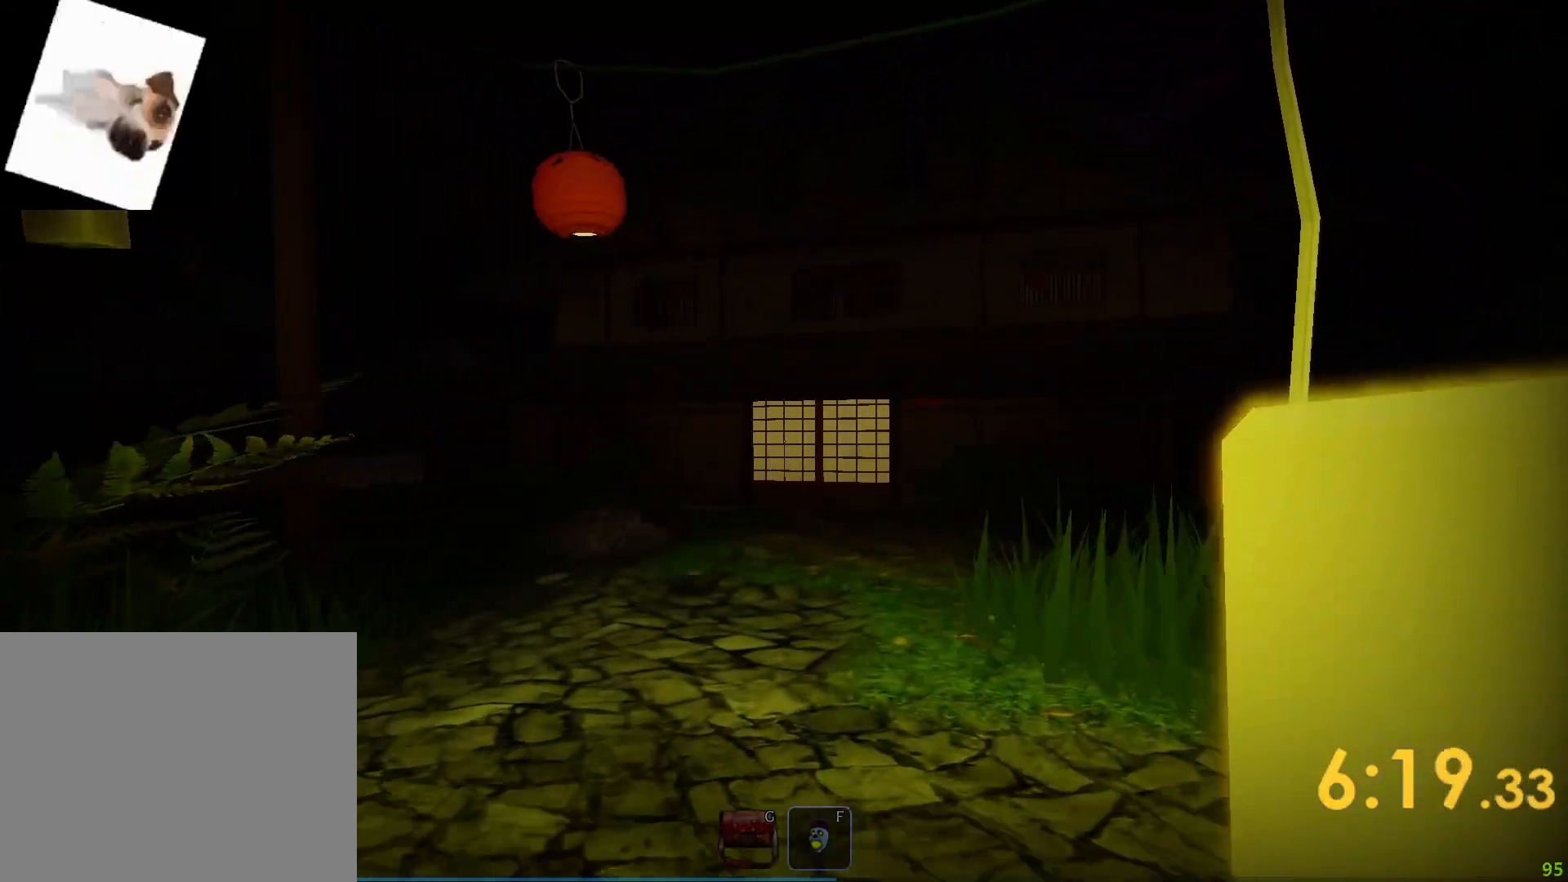
{"keys": ["shift", "w"], "events": []}
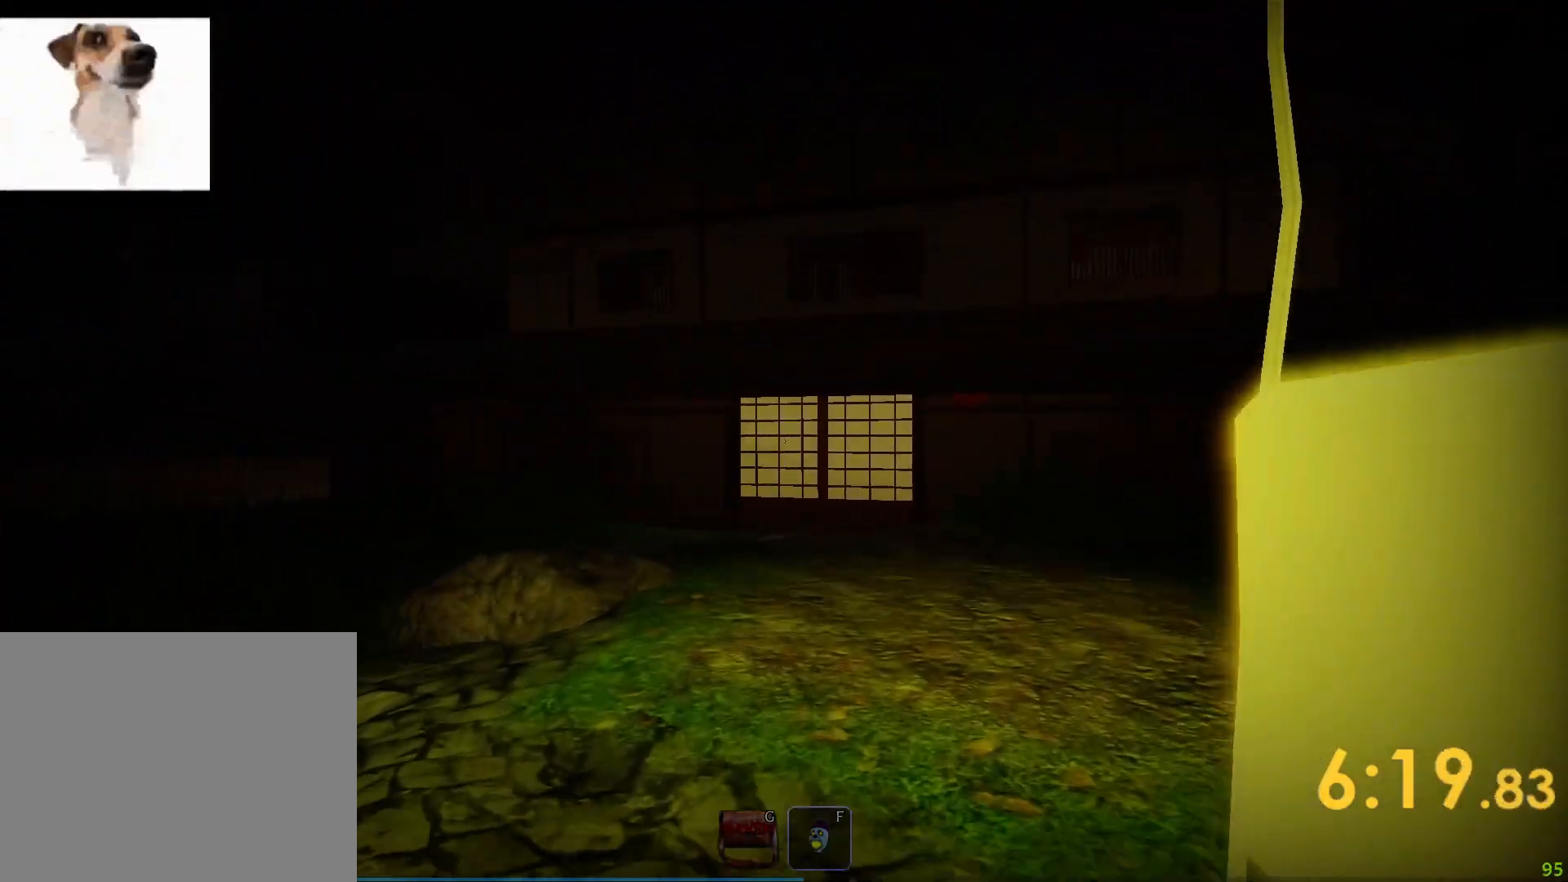
{"keys": ["shift", "w"], "events": []}
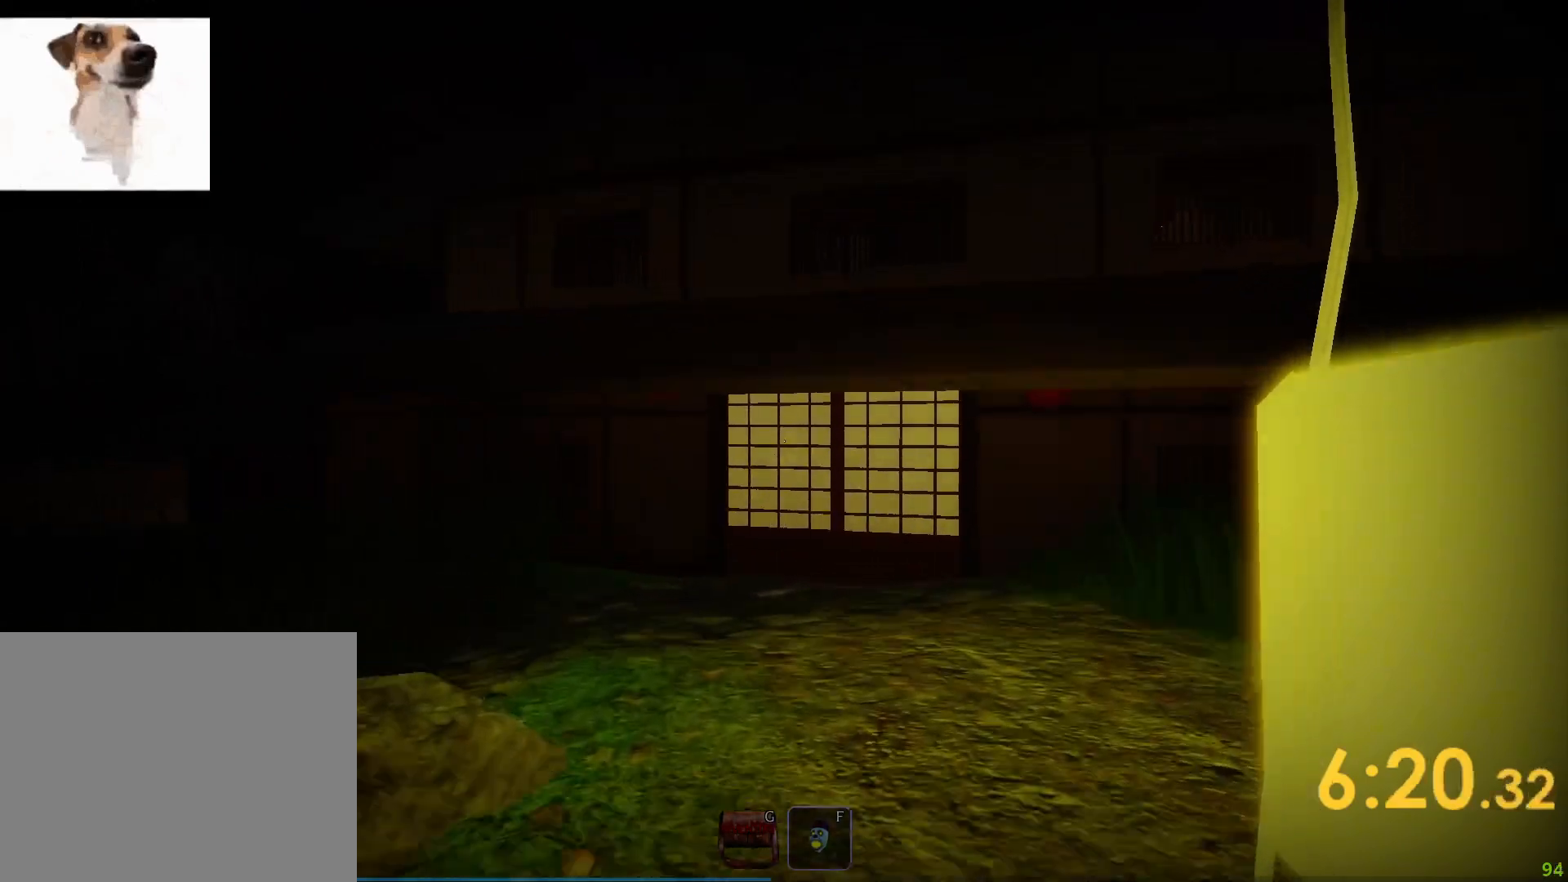
{"keys": ["shift", "w"], "events": []}
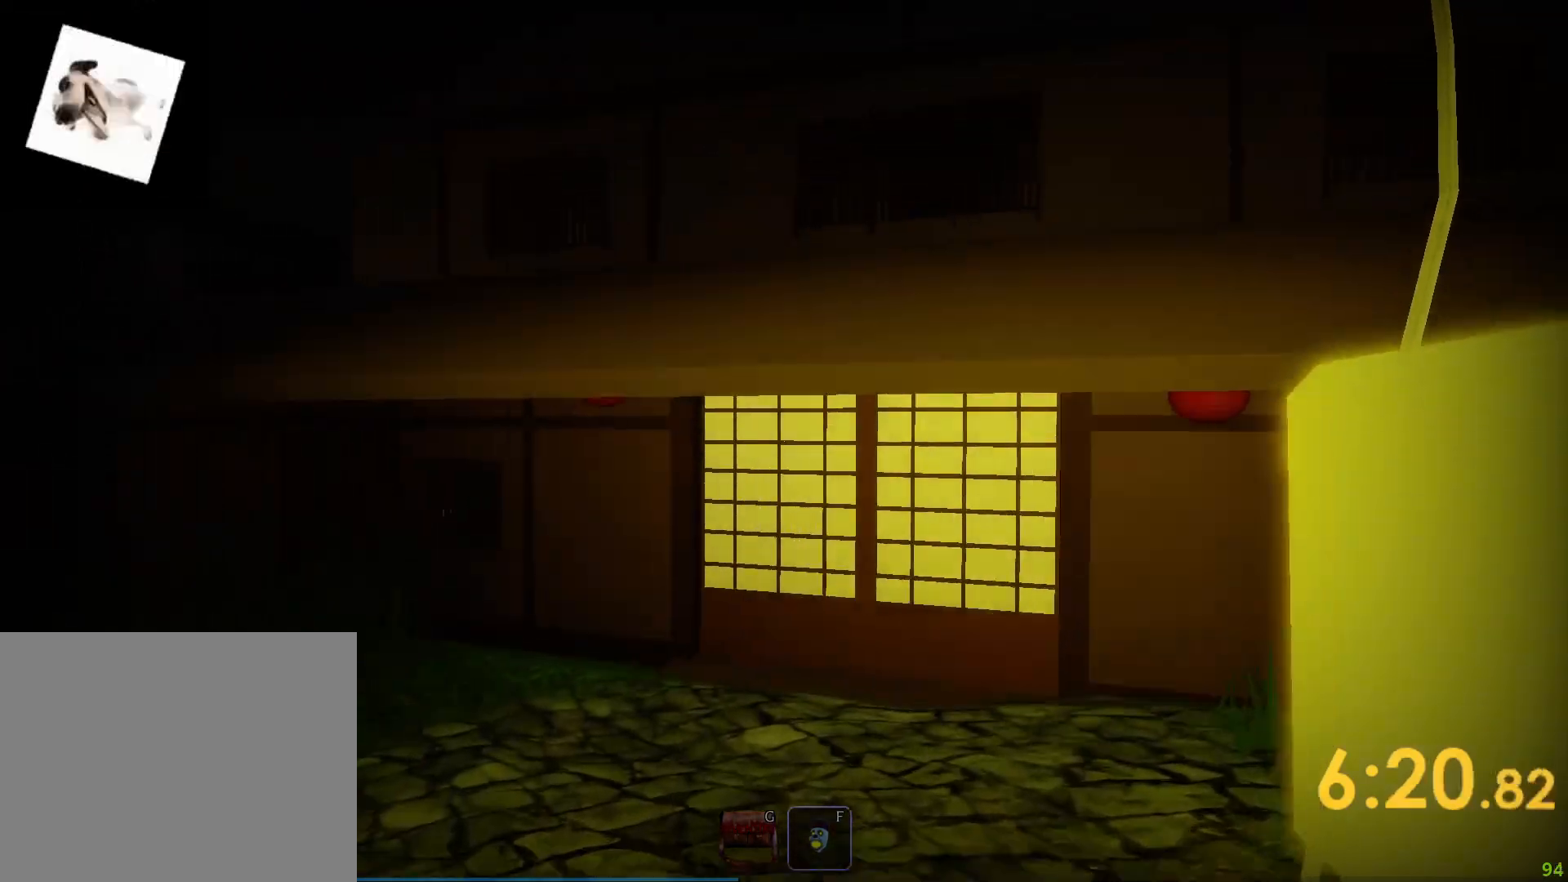
{"keys": ["shift", "w"], "events": []}
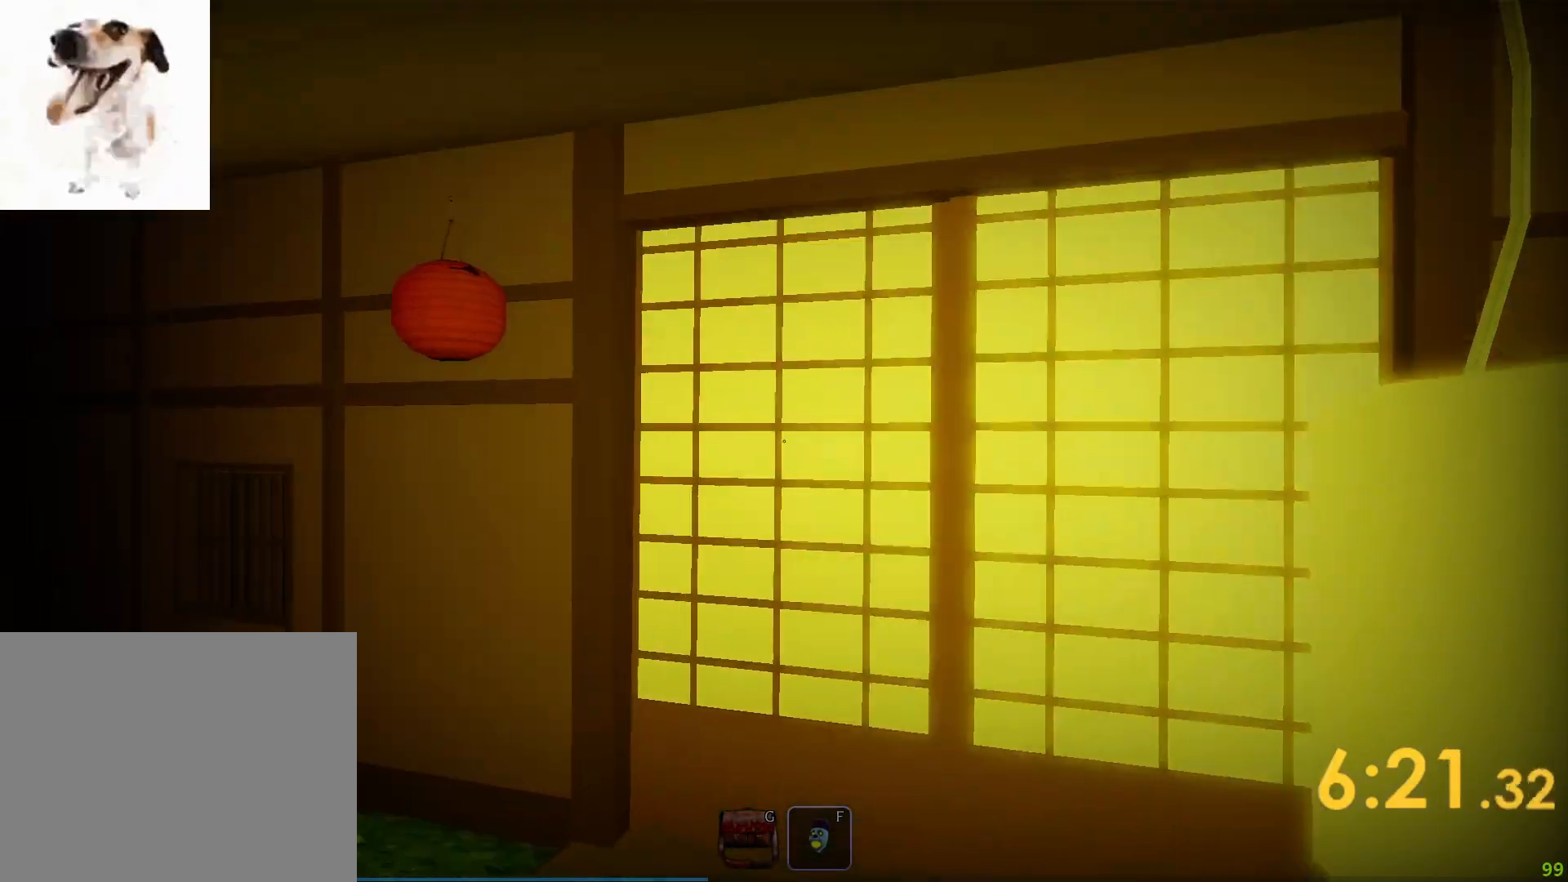
{"keys": ["e", "shift"], "events": [[383, "e", "down"], [400, "w", "up"]]}
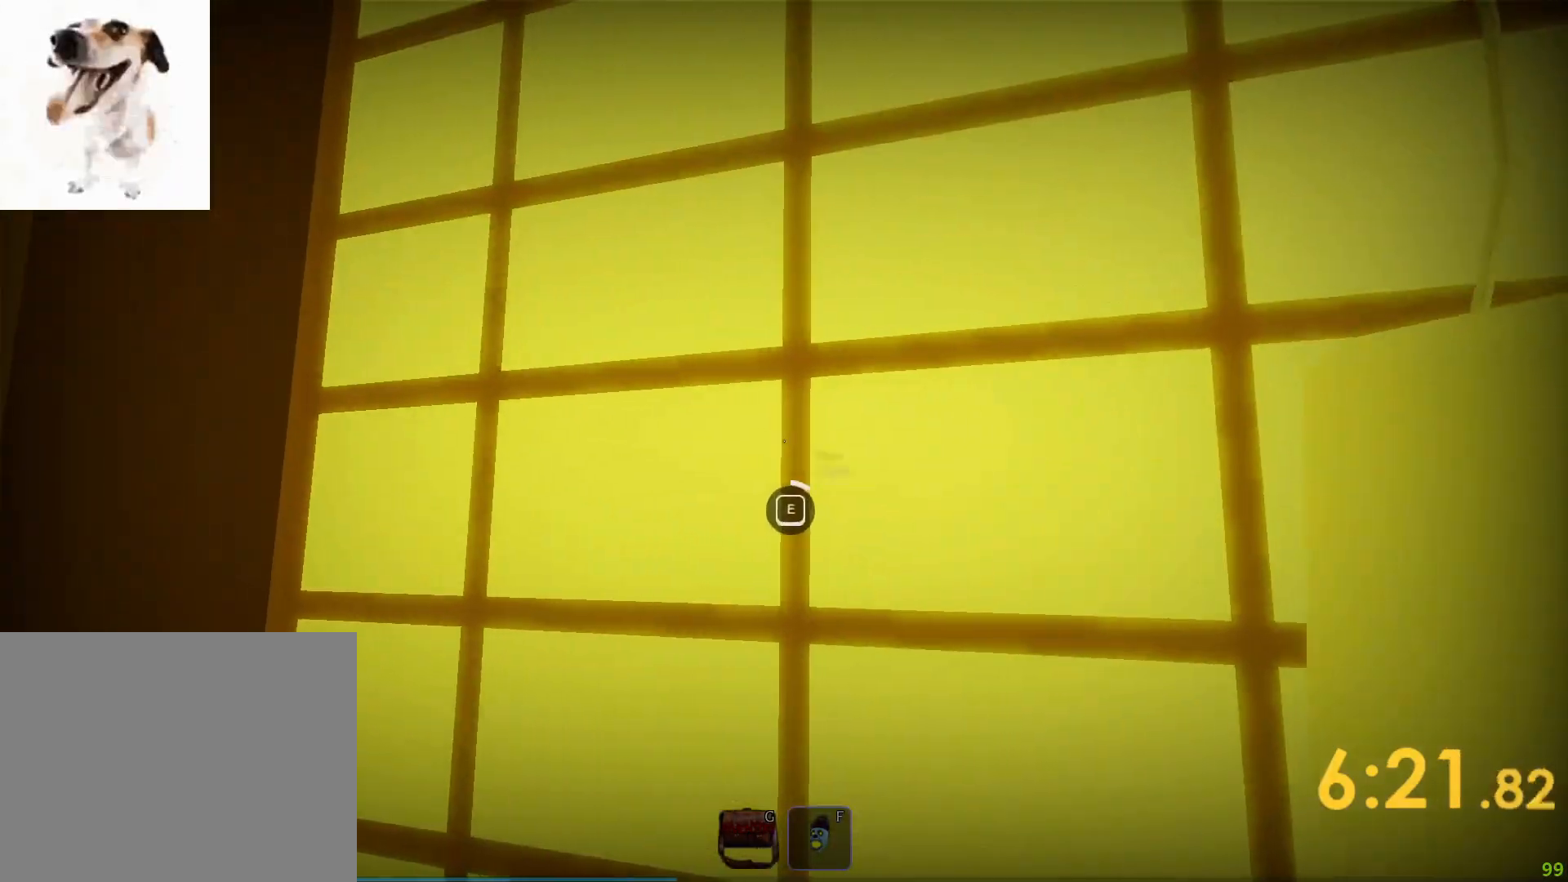
{"keys": ["e", "shift"], "events": []}
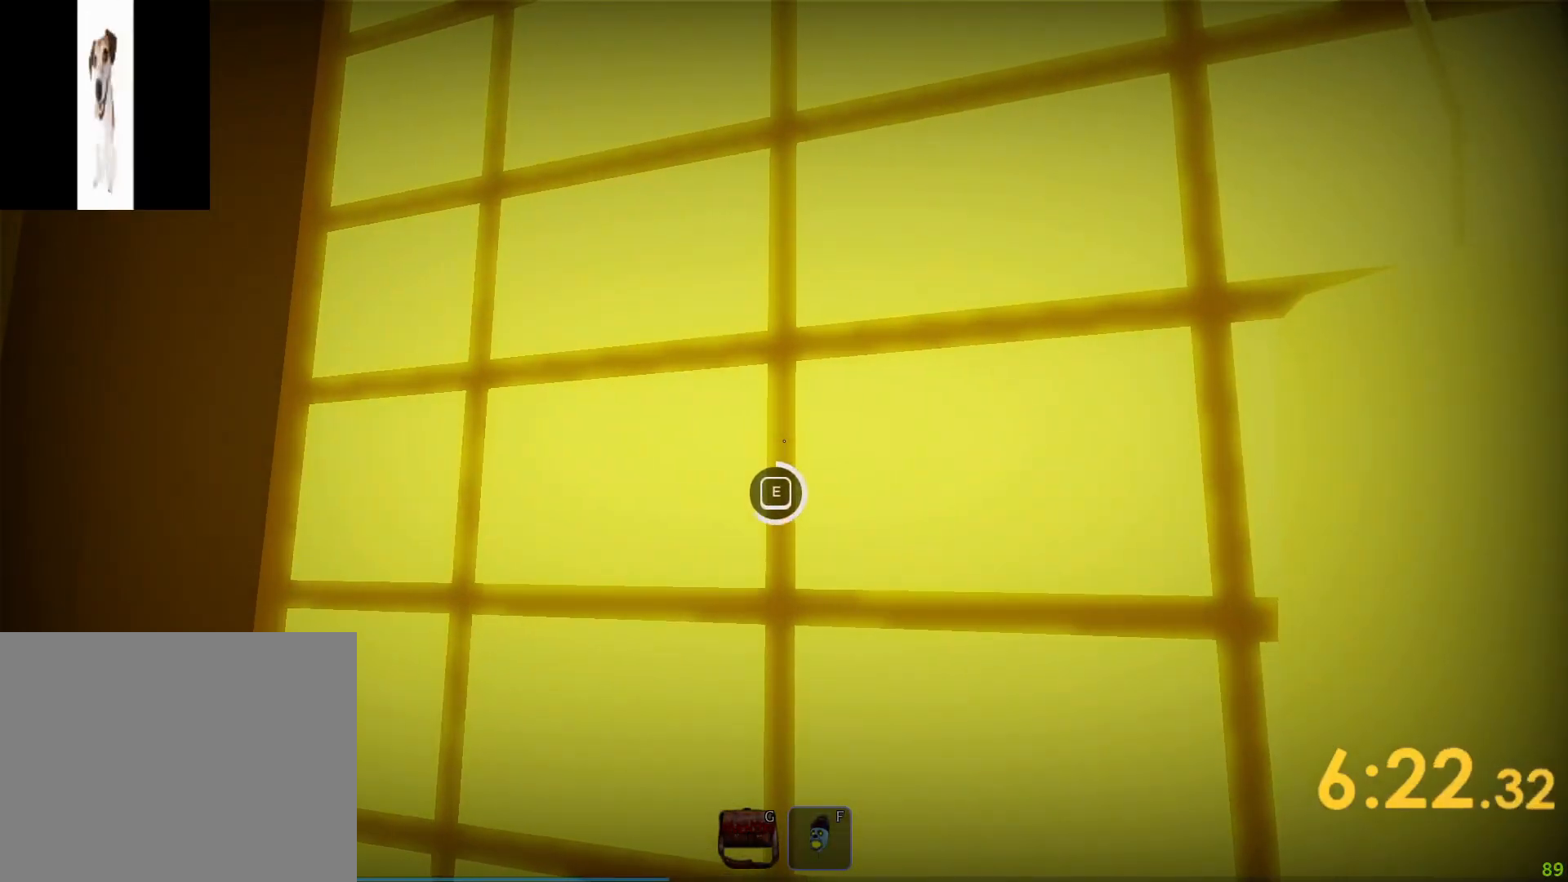
{"keys": ["shift", "w"], "events": [[450, "e", "up"], [450, "w", "down"]]}
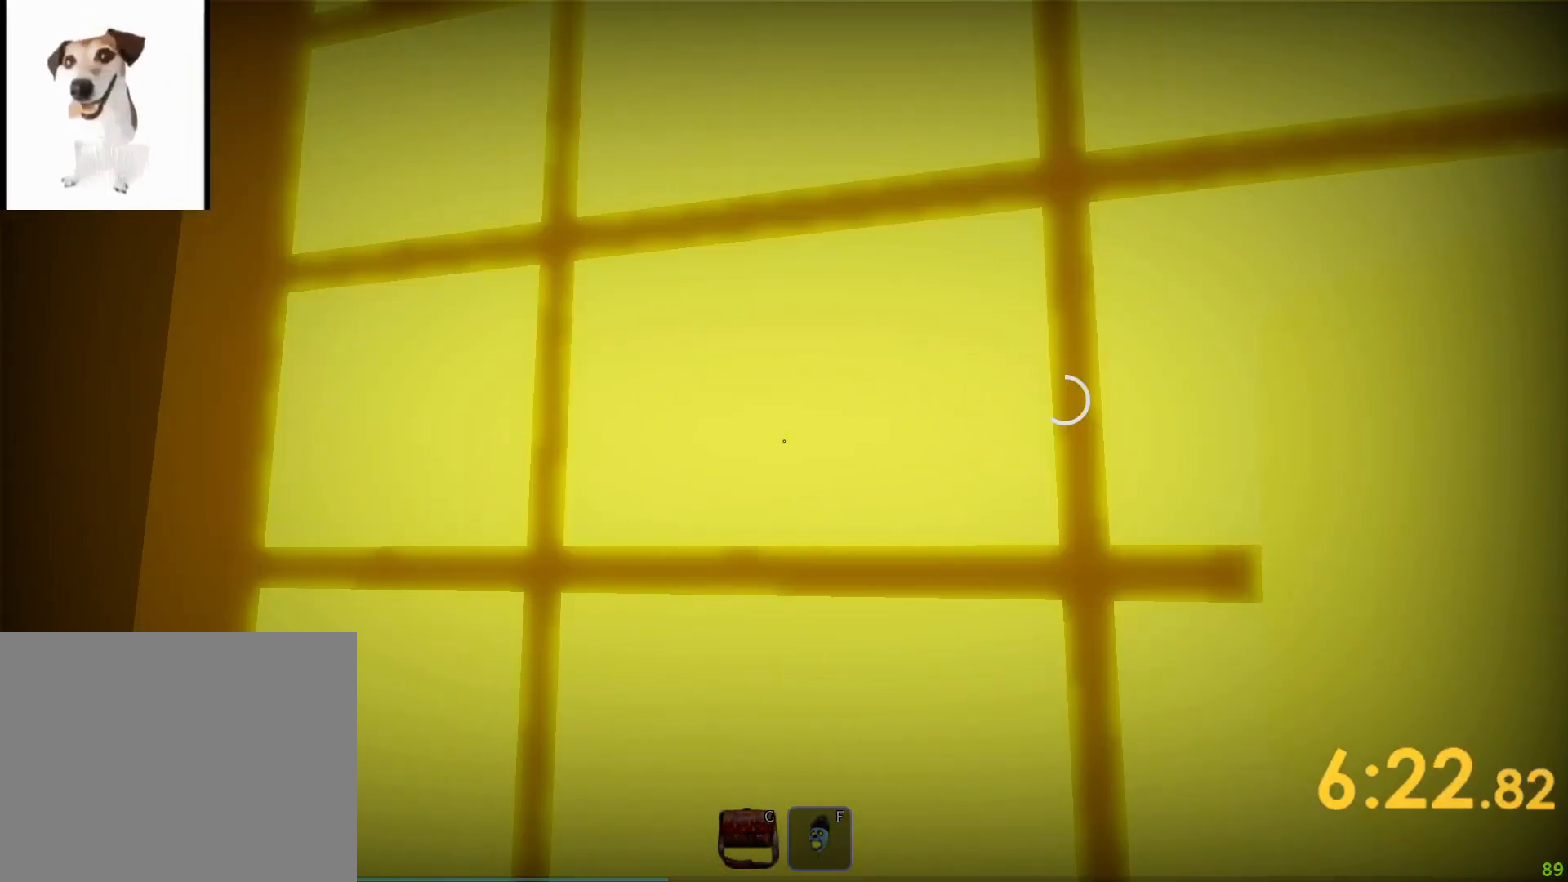
{"keys": ["shift", "w"], "events": []}
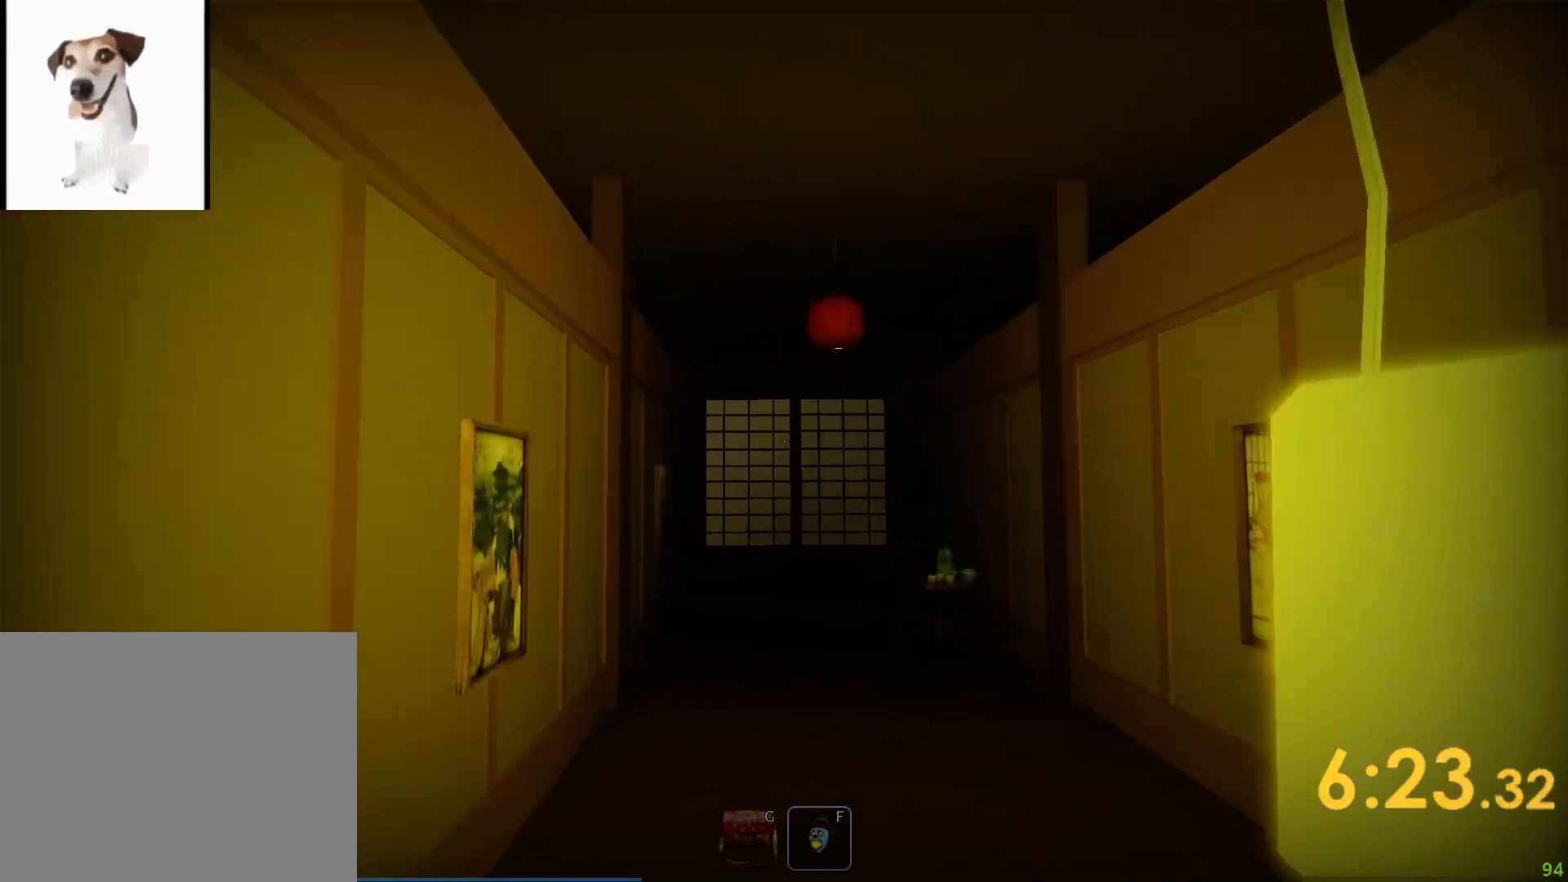
{"keys": ["shift", "w"], "events": []}
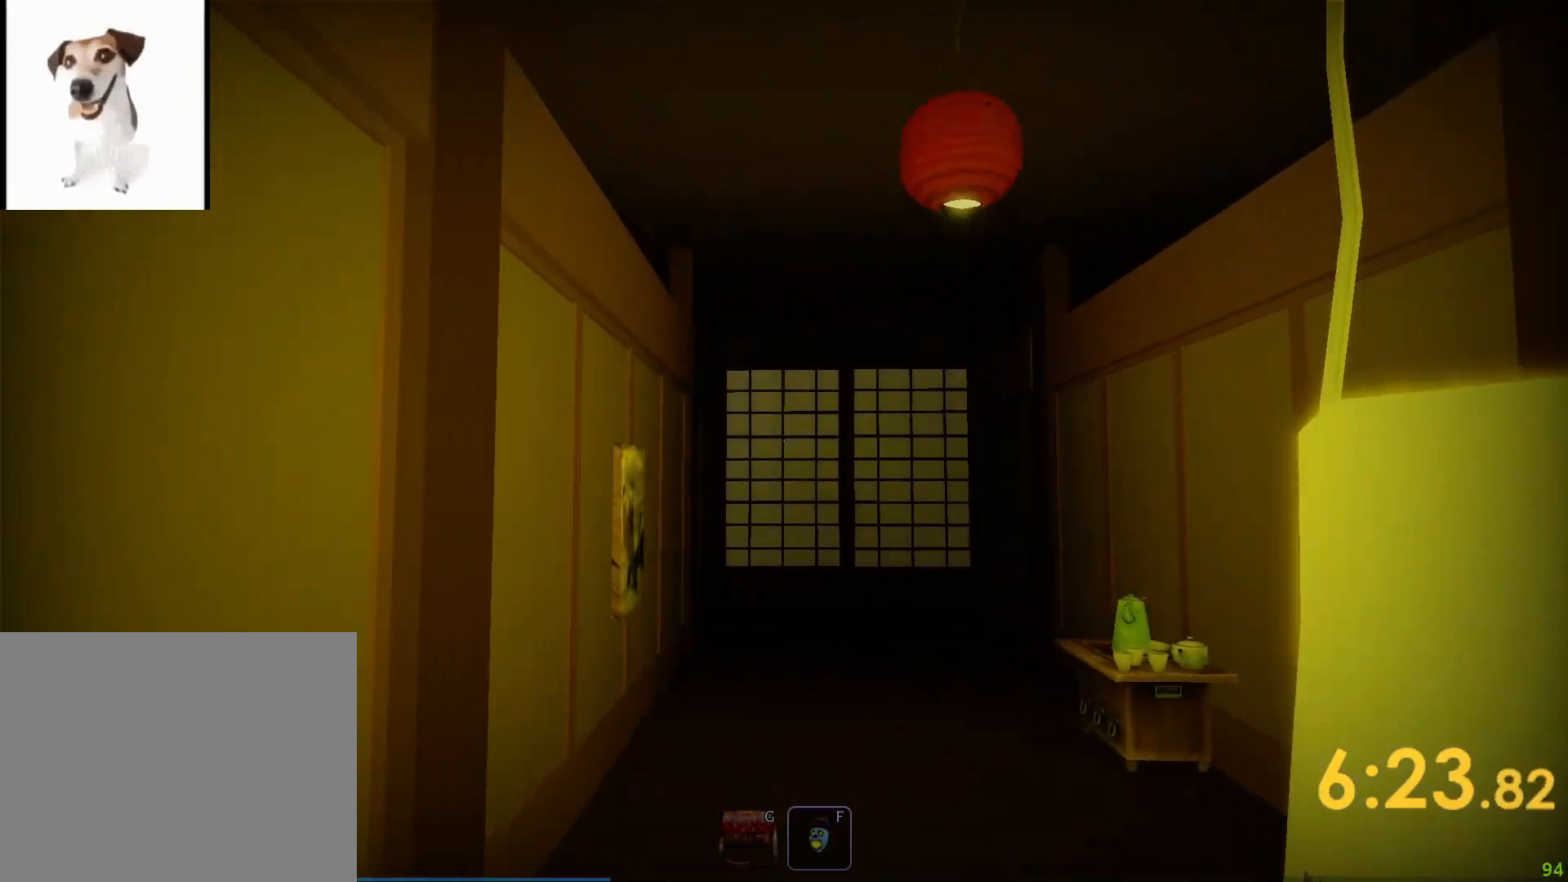
{"keys": ["shift", "w"], "events": []}
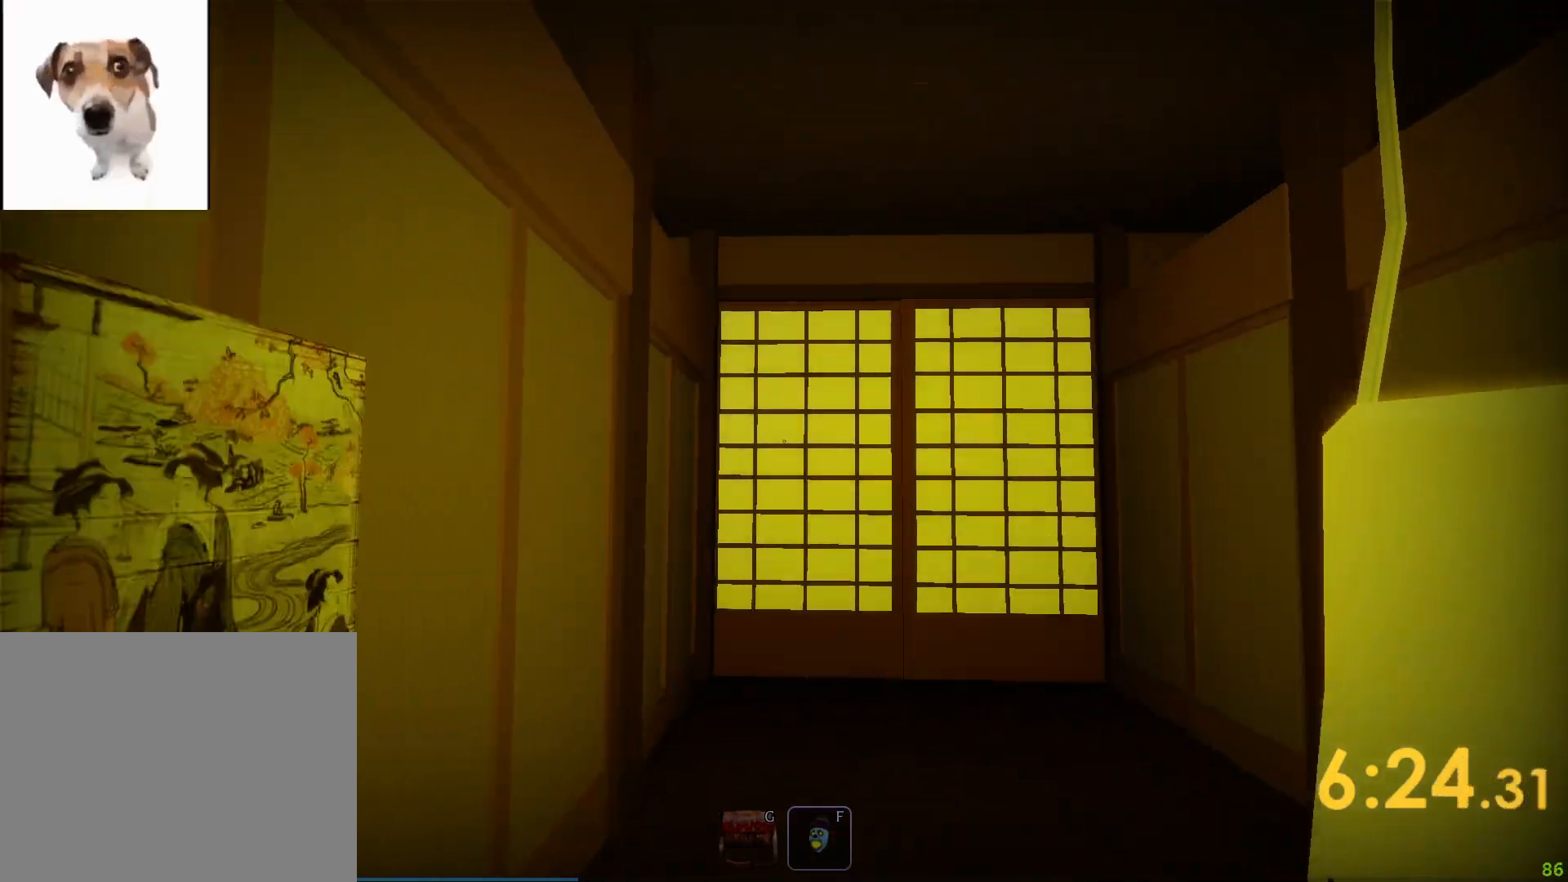
{"keys": ["shift", "w"], "events": []}
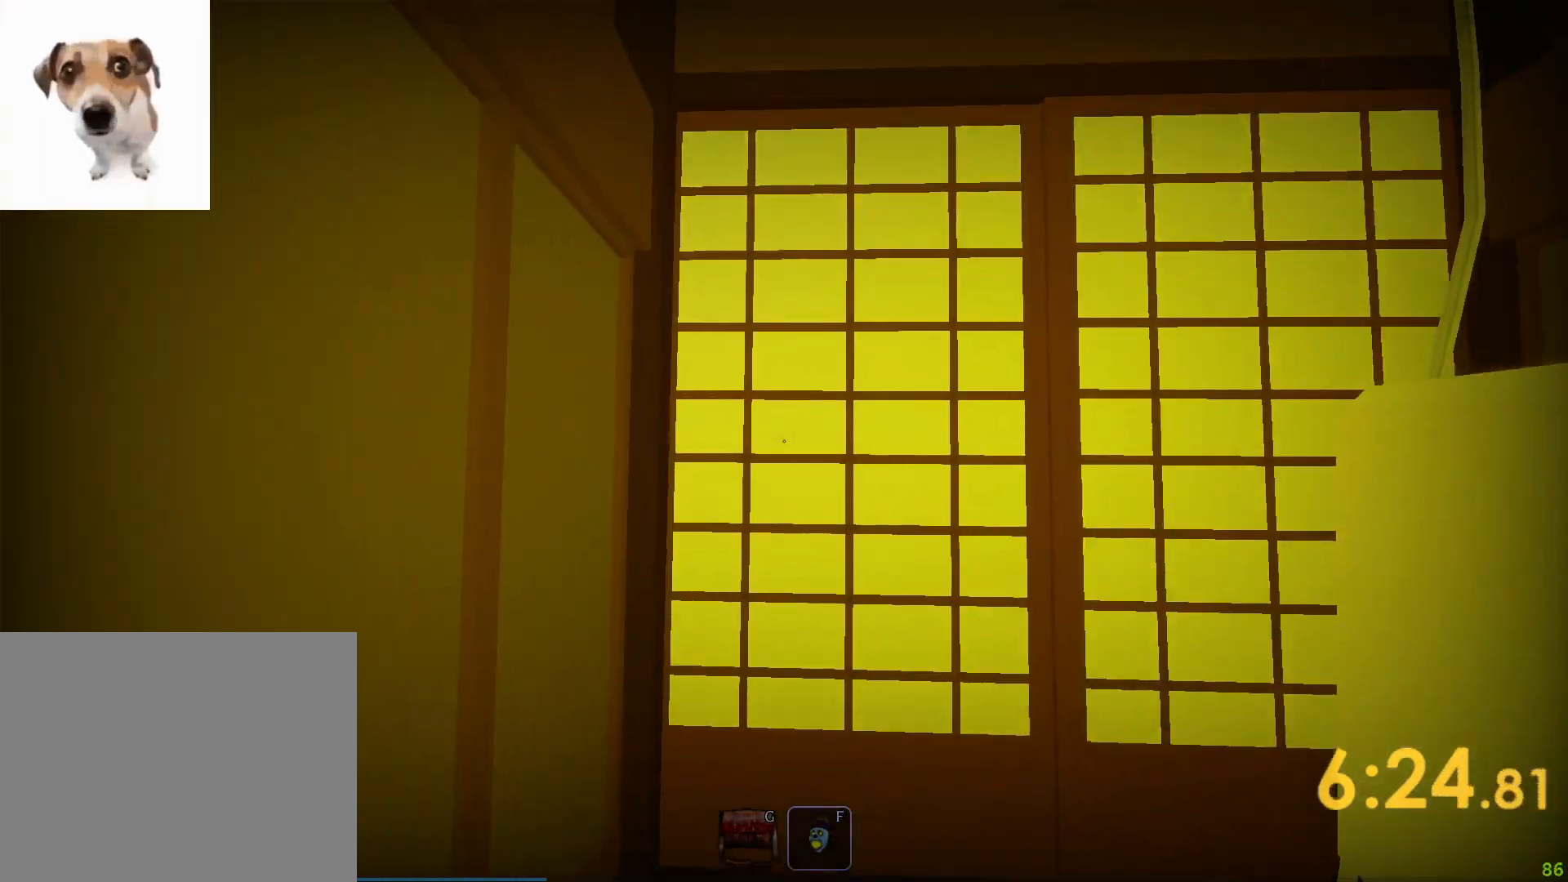
{"keys": ["shift", "w"], "events": []}